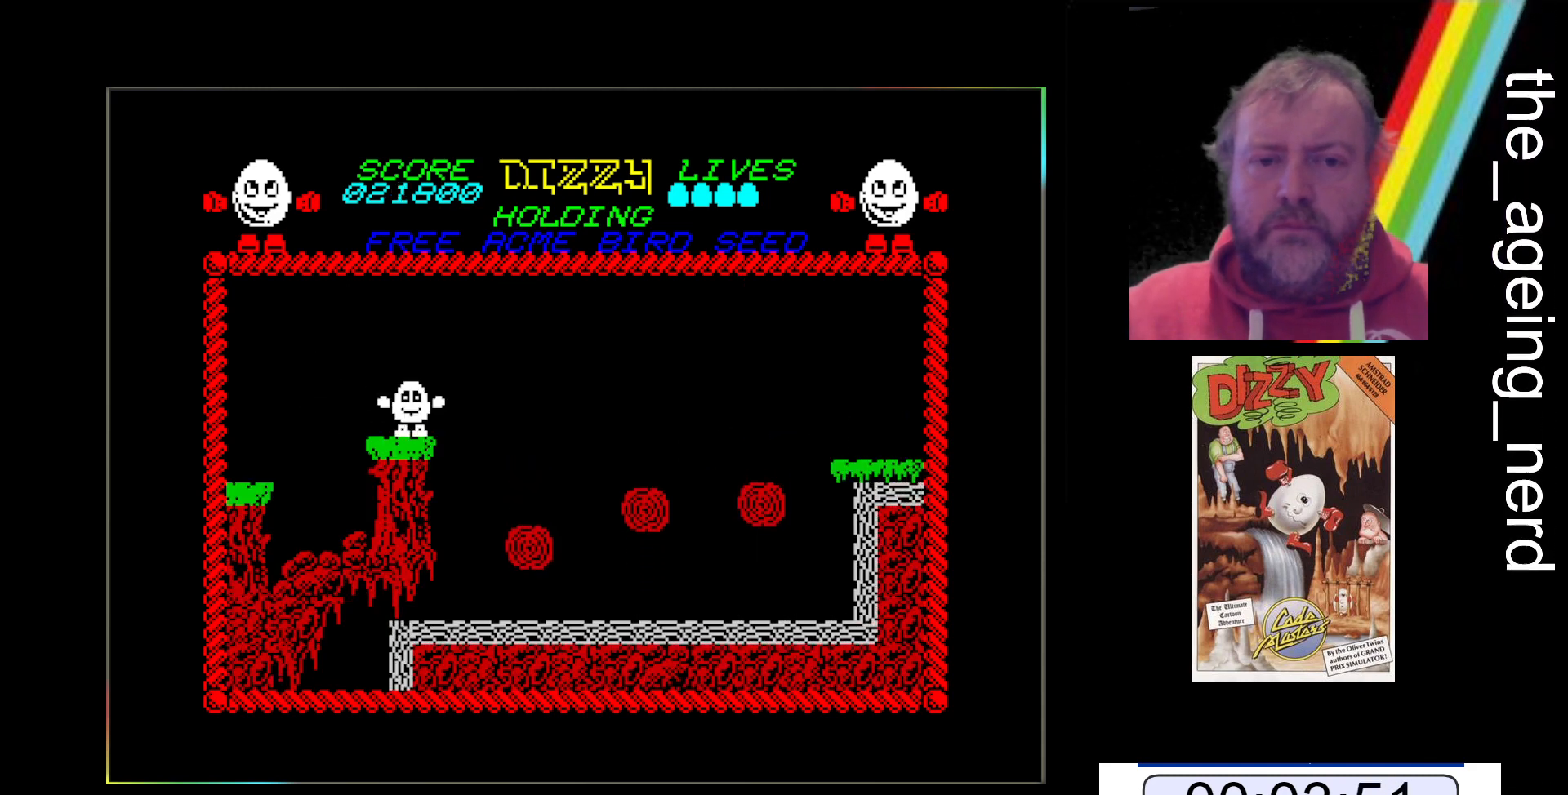
Gameplay with keyboard; each line is a JSON object with the keys held at the frame after it. "events" lists presses ("down") and releases ("up") of "return", "space", "x" and "z" between this image and that frame as [ms after this image, input, new state], when the widget could be followed in between. No other keys are recorded. Mouse input is not recorded.
{"keys": ["x"], "events": [[333, "x", "down"]]}
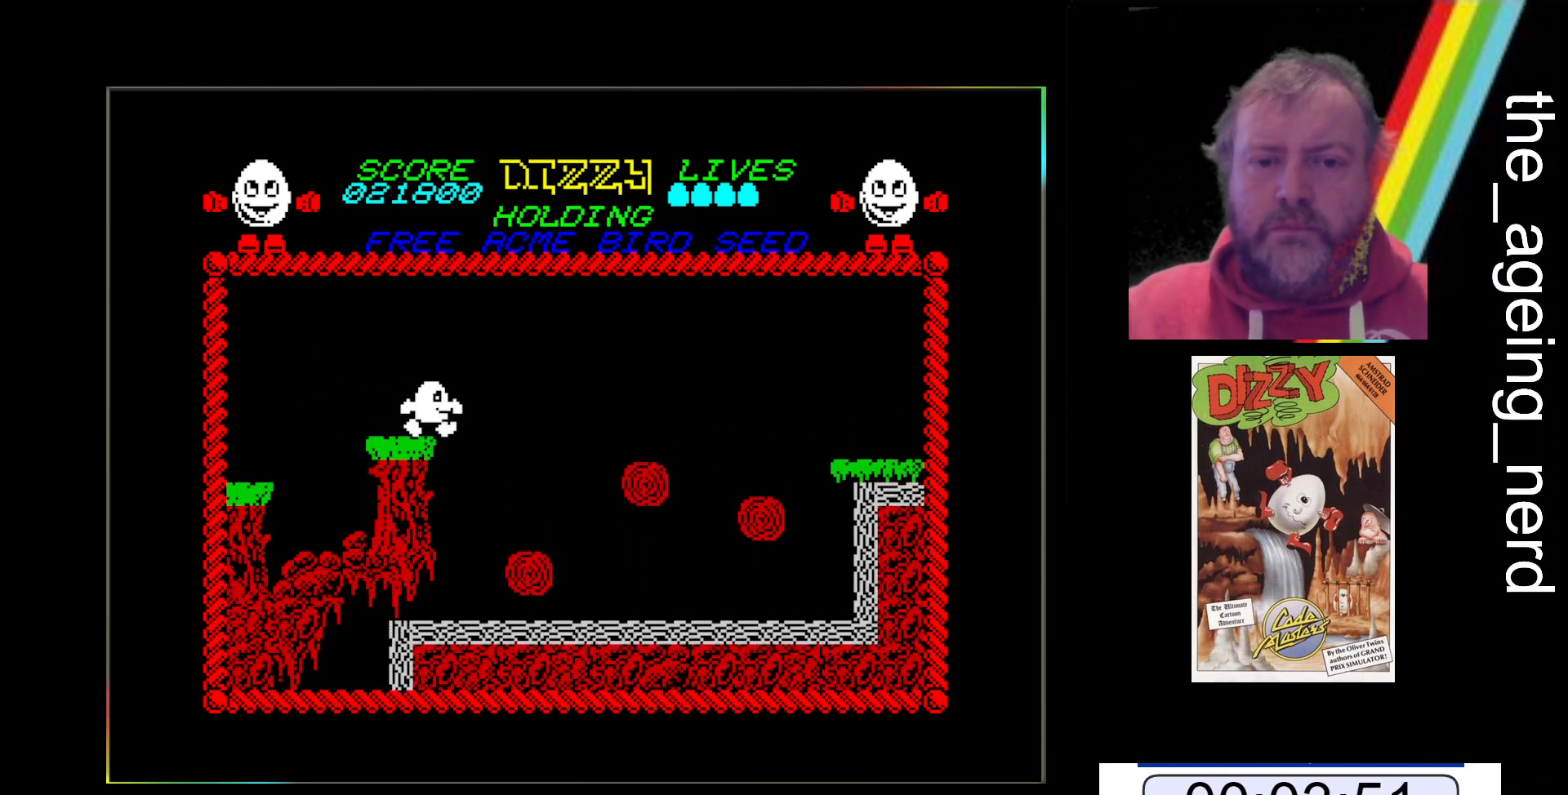
{"keys": [], "events": [[400, "x", "up"]]}
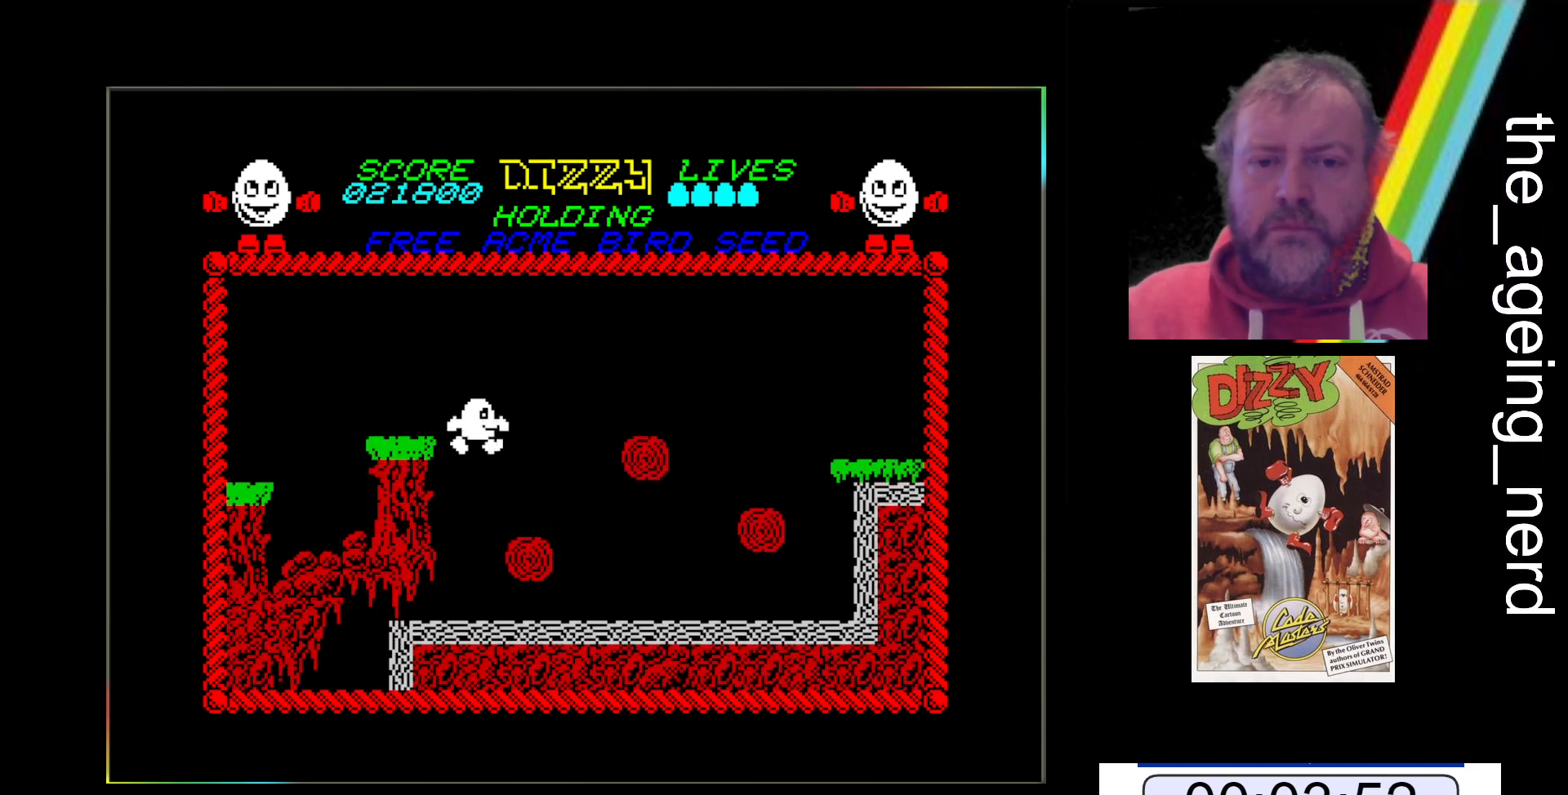
{"keys": [], "events": []}
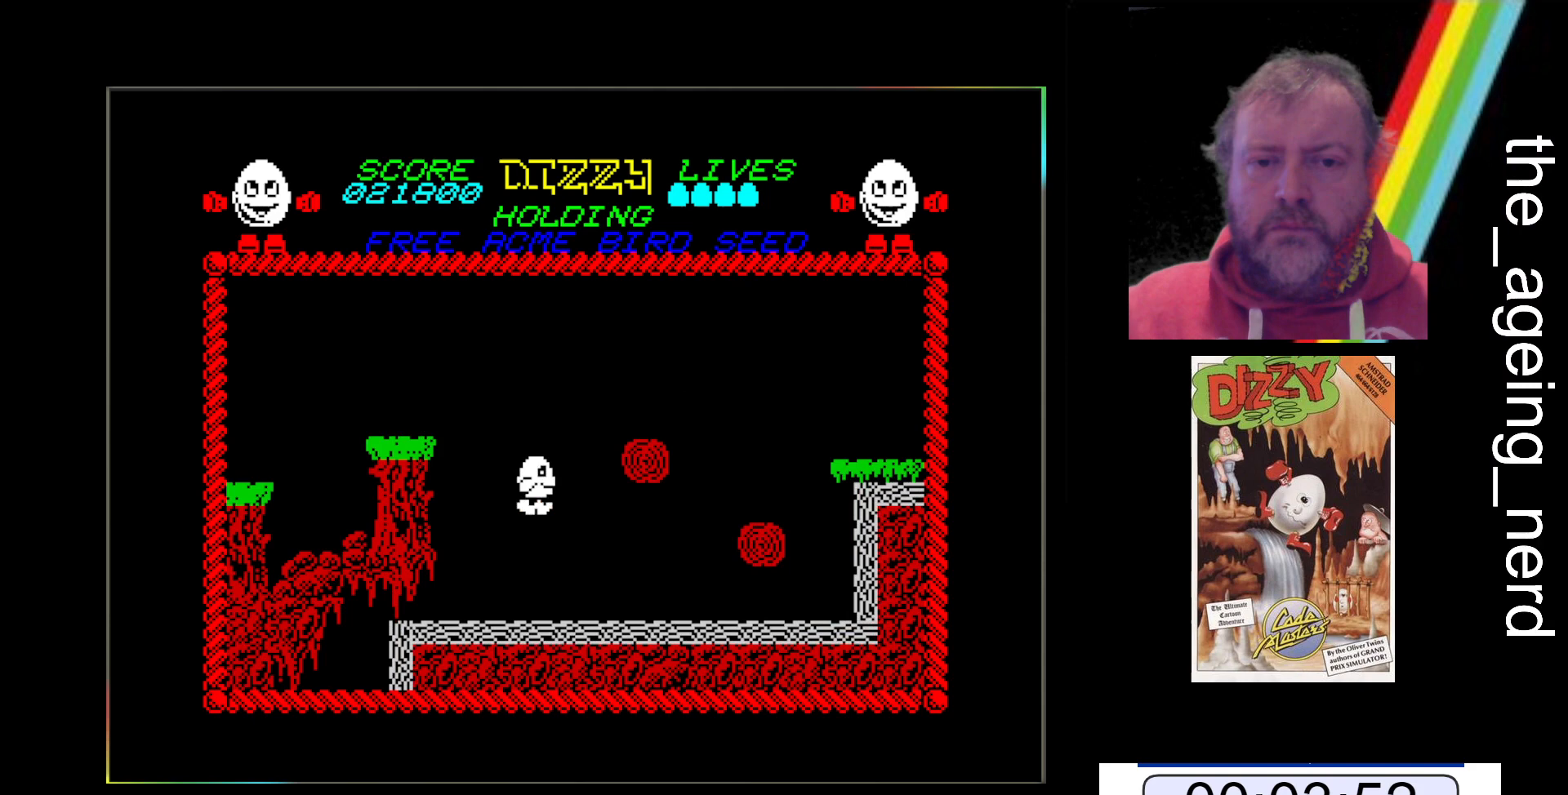
{"keys": [], "events": []}
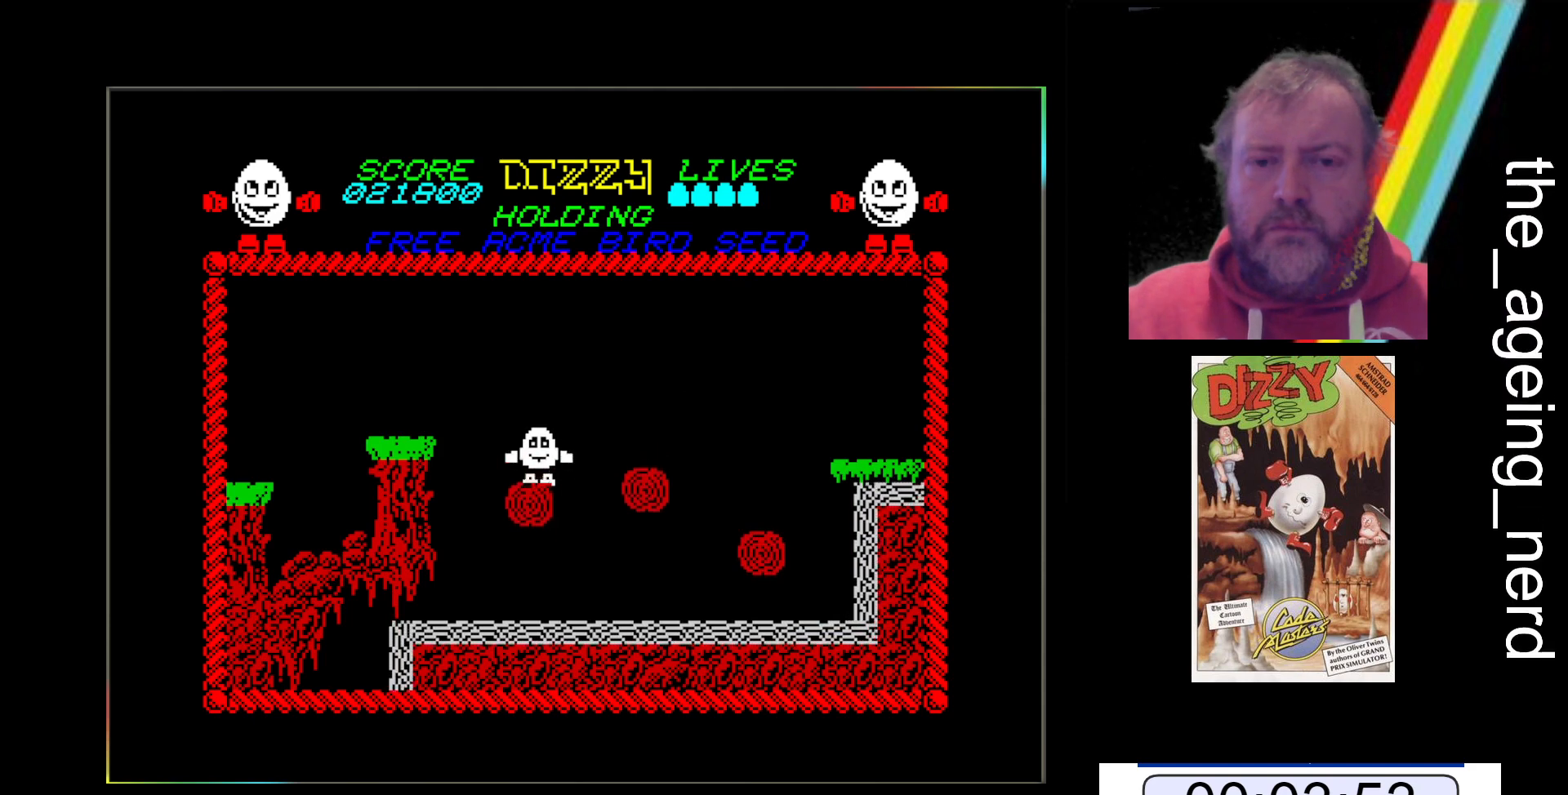
{"keys": ["x"], "events": [[433, "x", "down"]]}
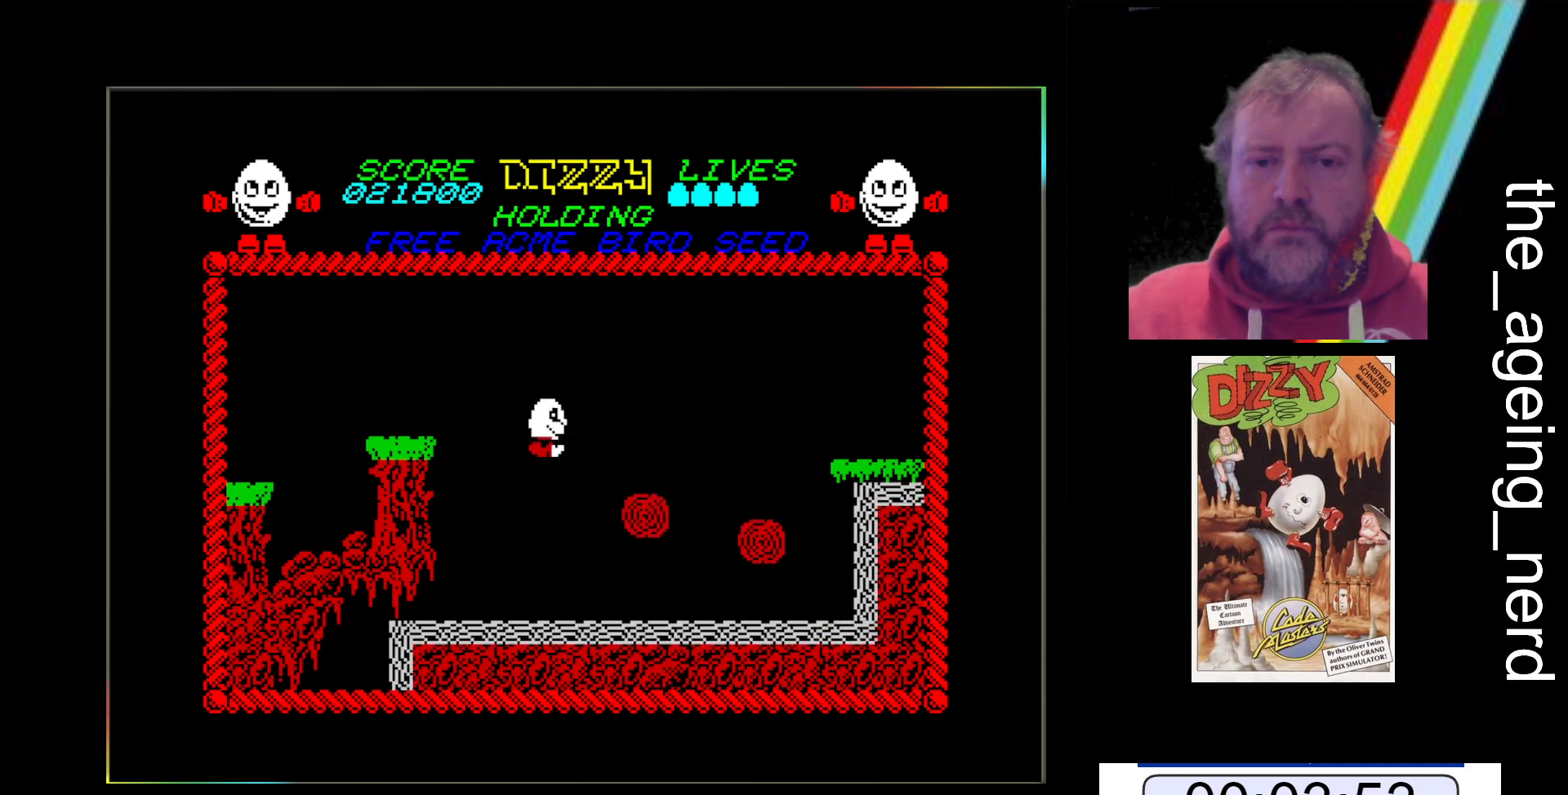
{"keys": [], "events": [[500, "x", "up"]]}
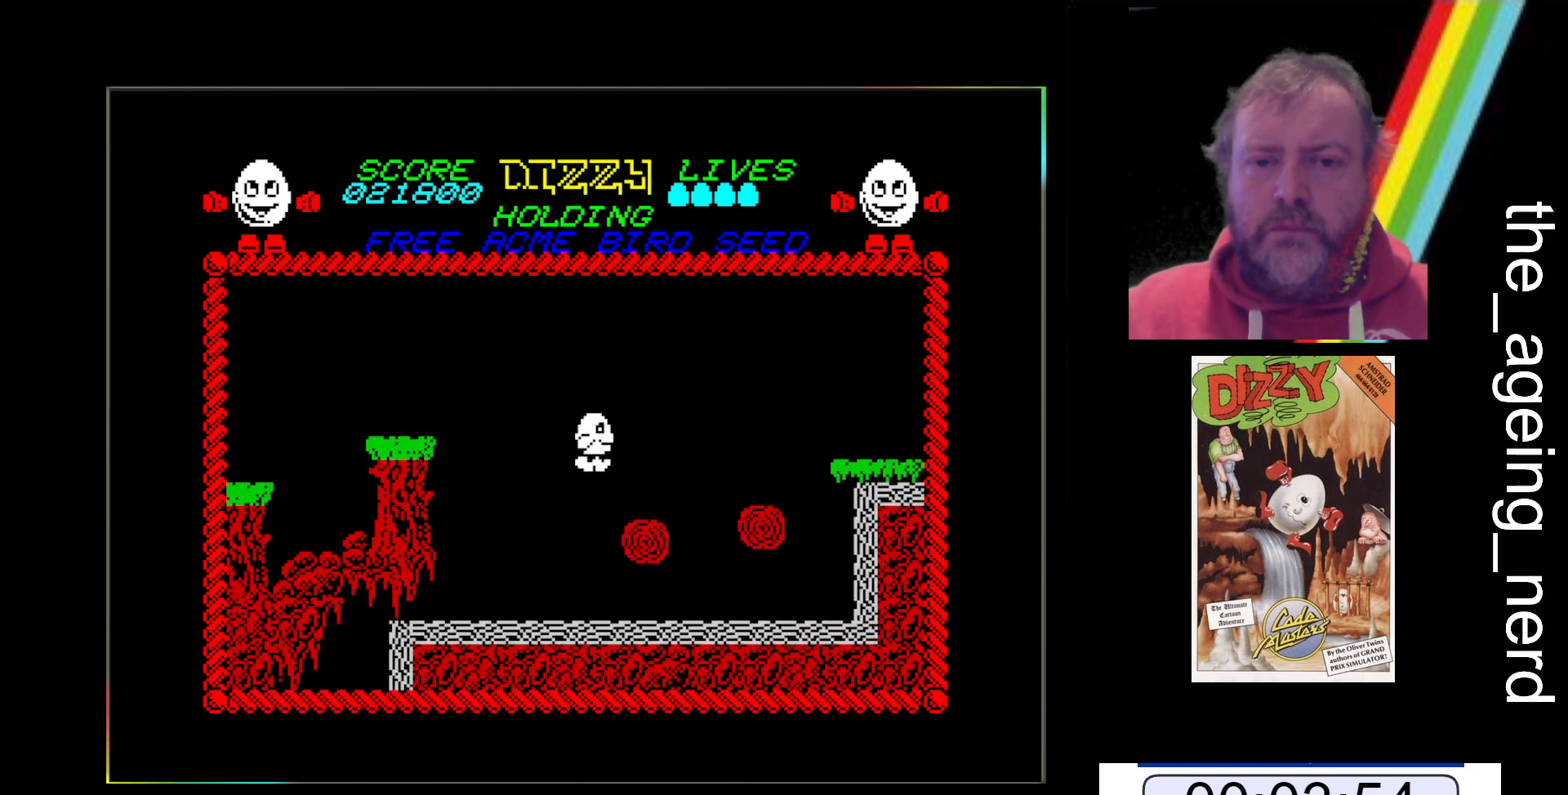
{"keys": [], "events": []}
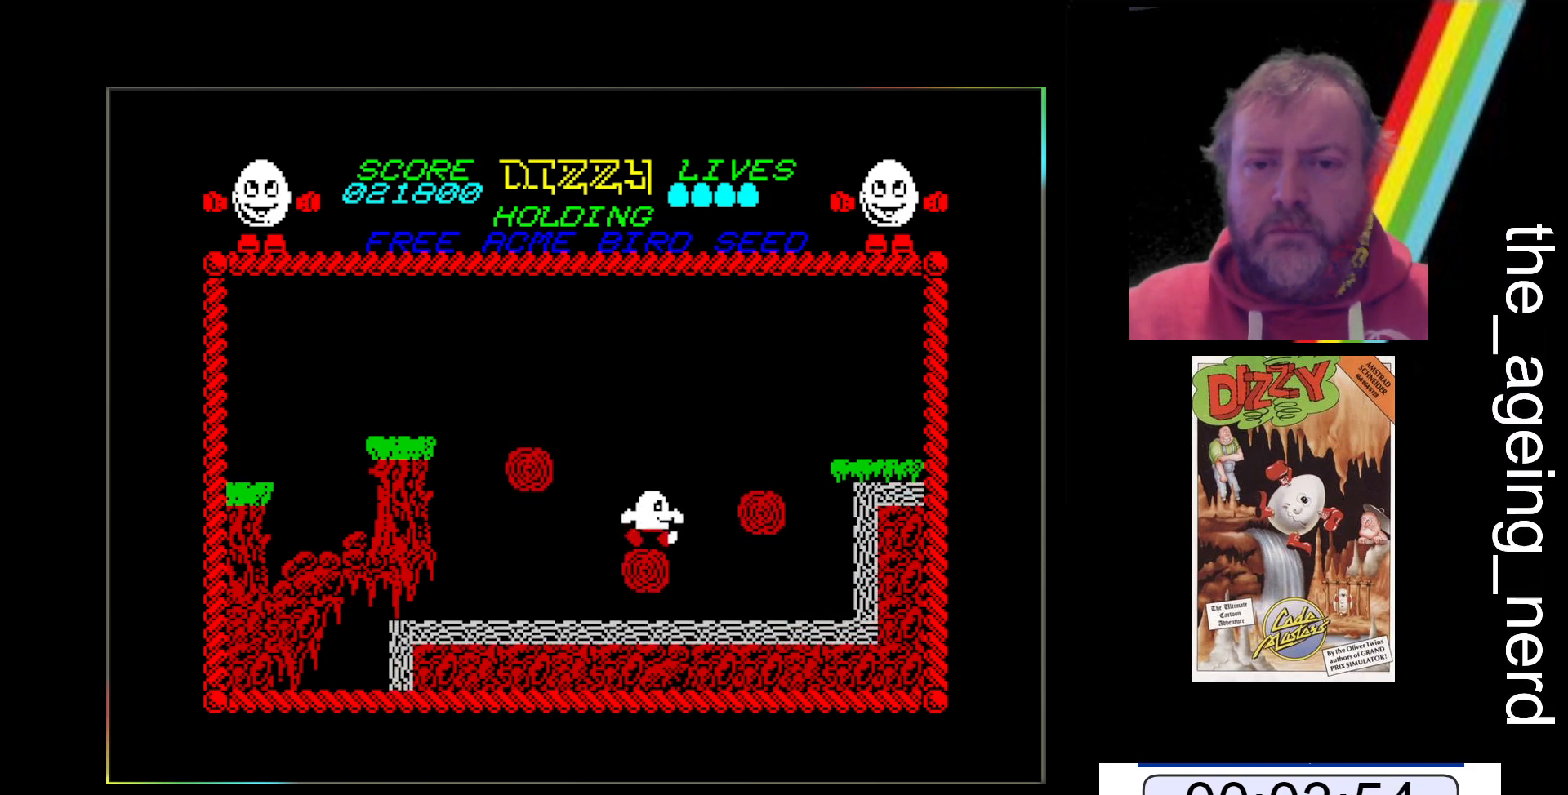
{"keys": [], "events": [[300, "z", "down"], [467, "z", "up"]]}
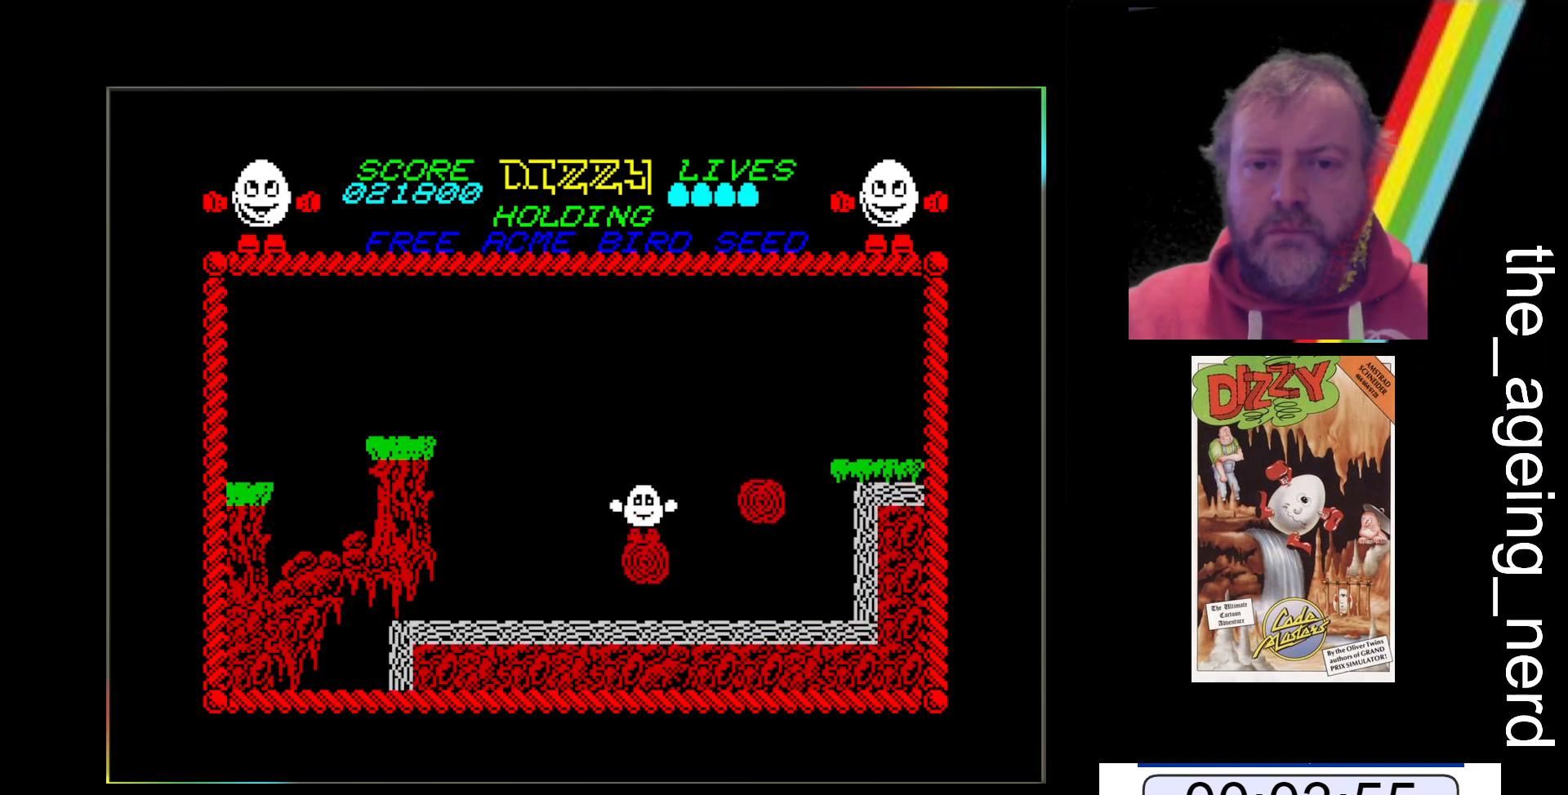
{"keys": [], "events": []}
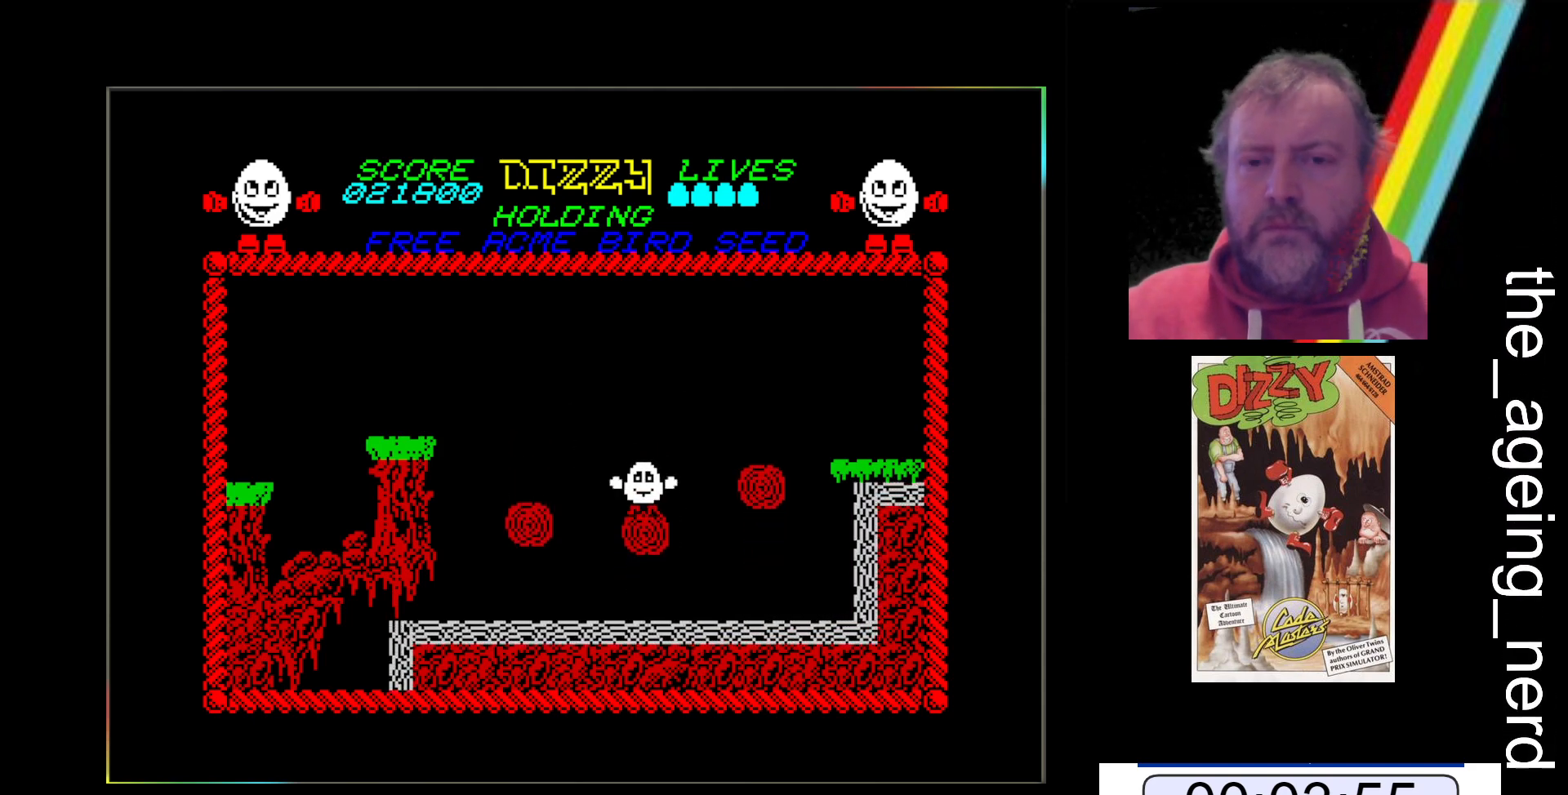
{"keys": ["x"], "events": [[300, "x", "down"]]}
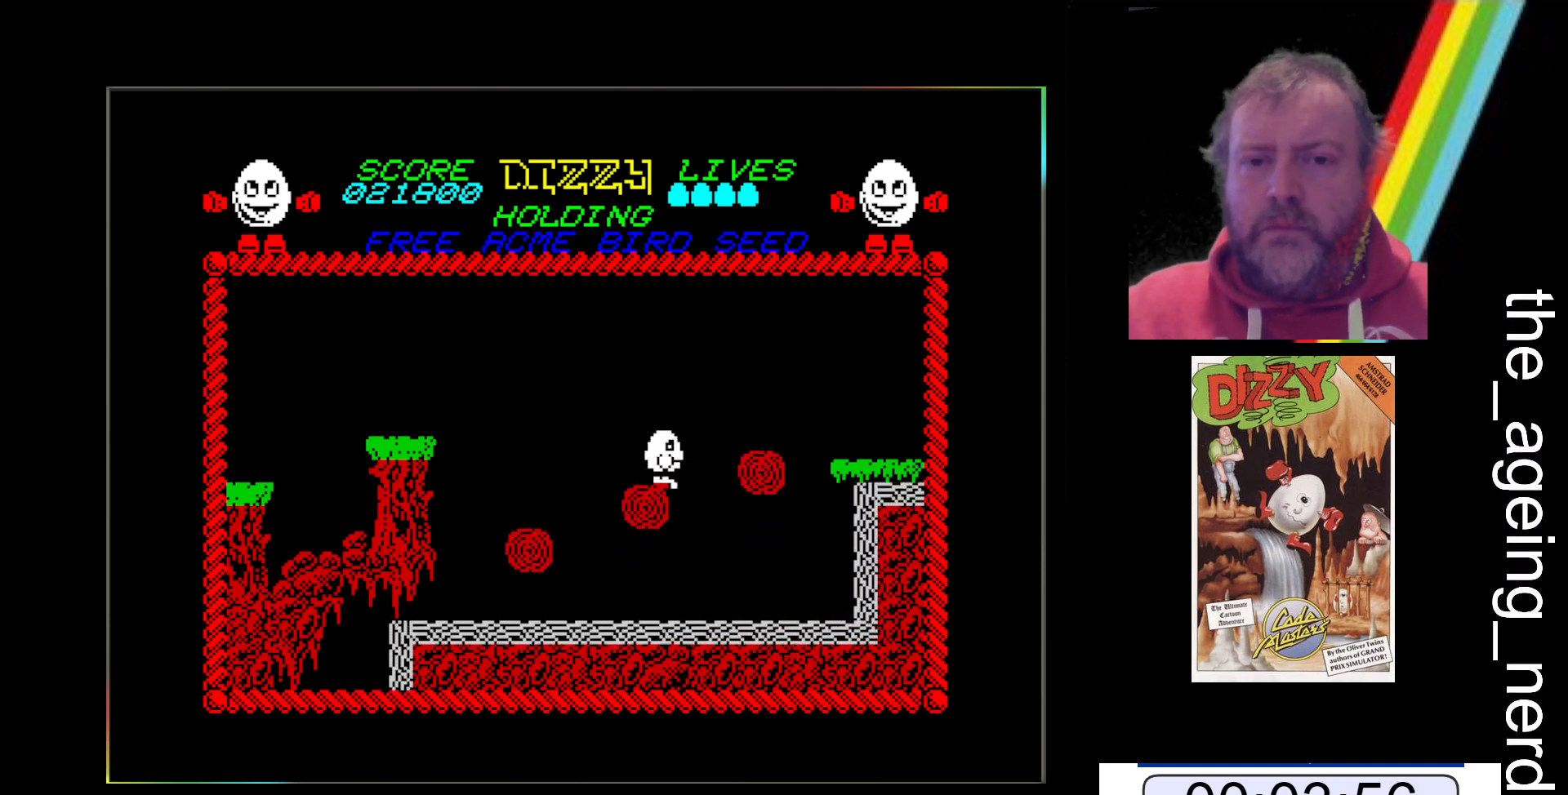
{"keys": ["space", "x"], "events": [[33, "space", "down"]]}
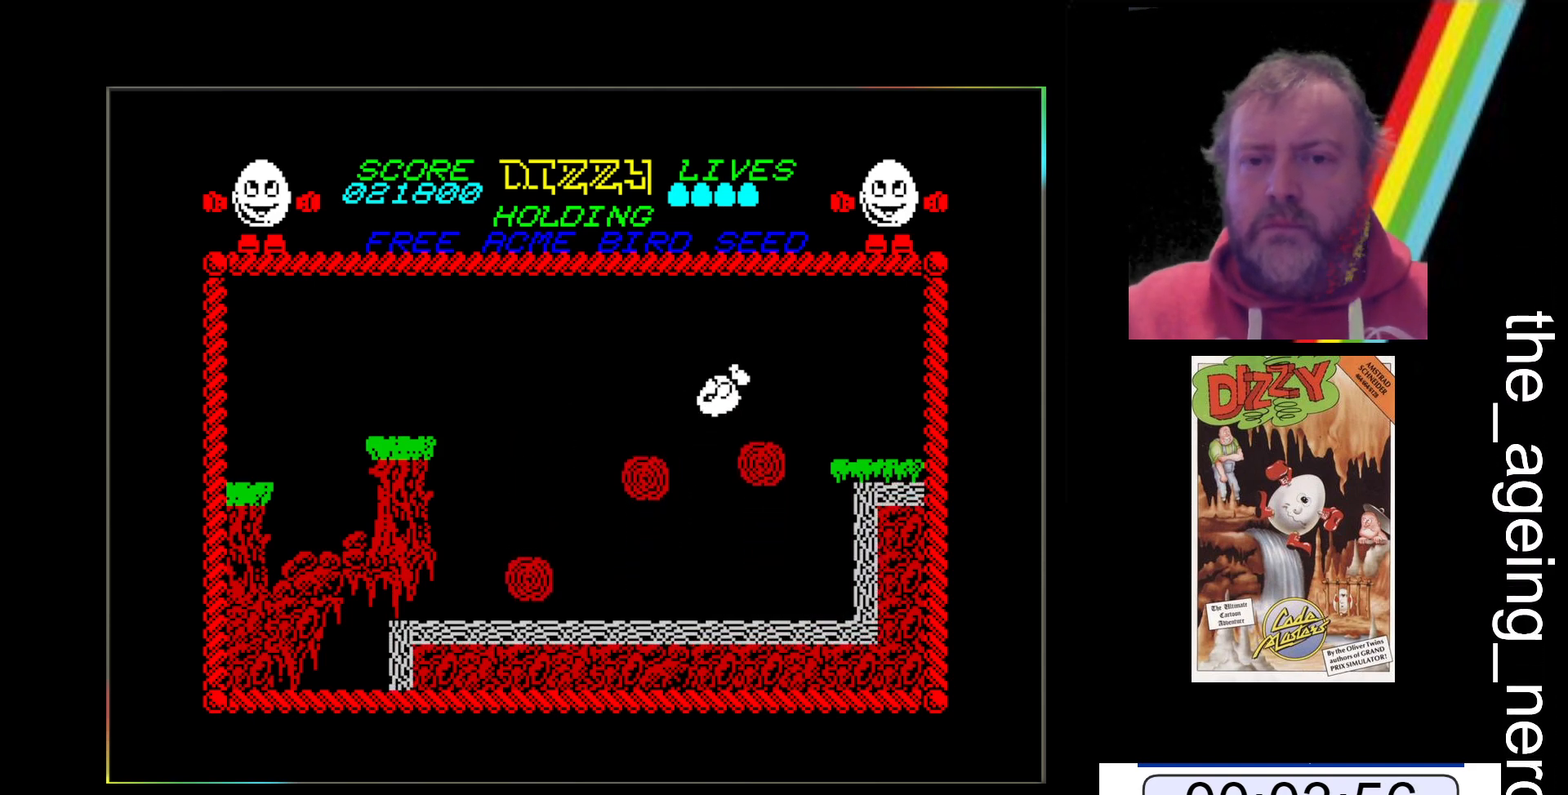
{"keys": ["x"], "events": [[433, "space", "up"]]}
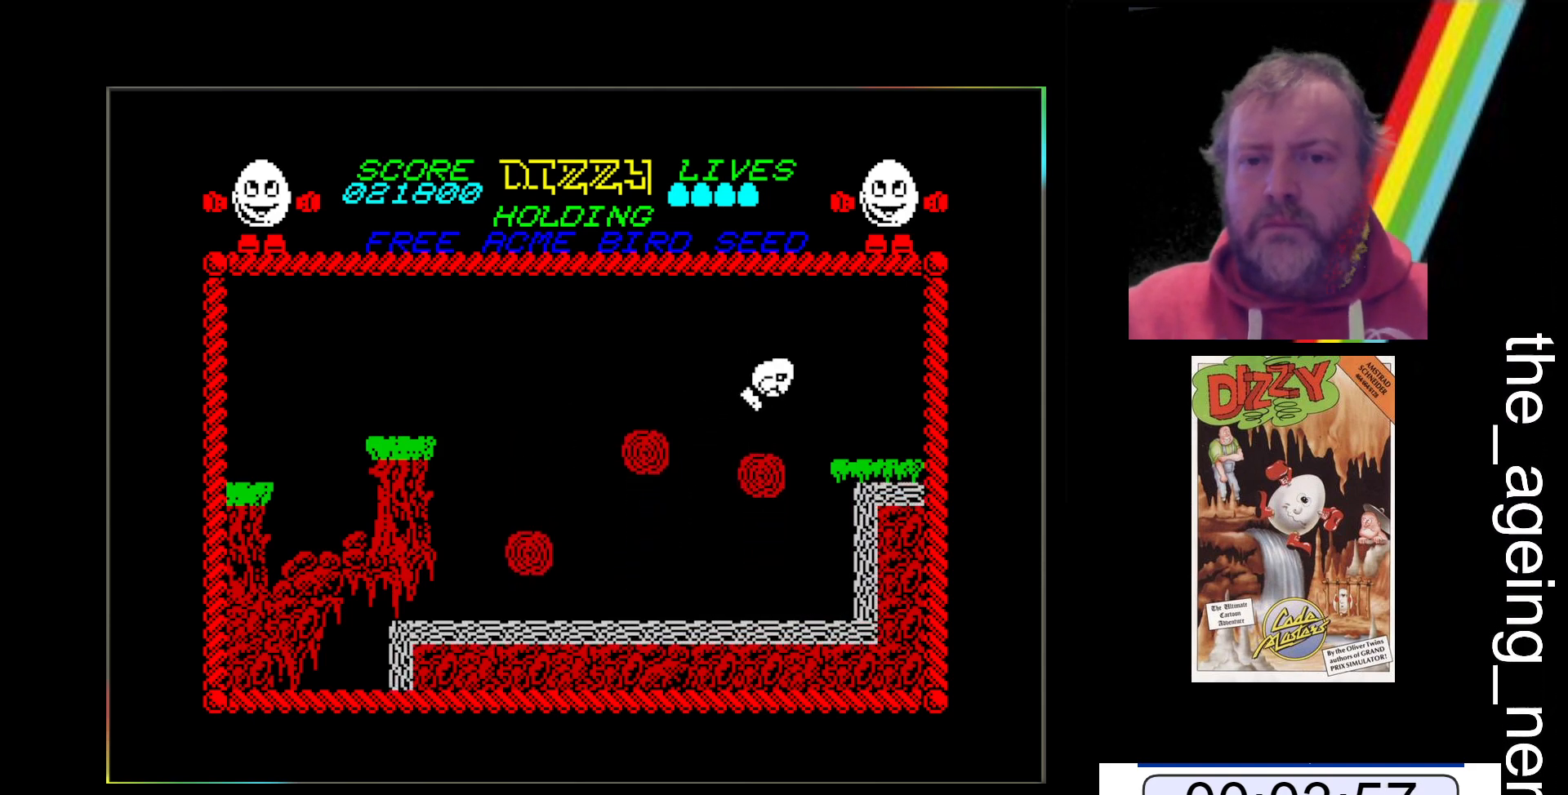
{"keys": ["x"], "events": []}
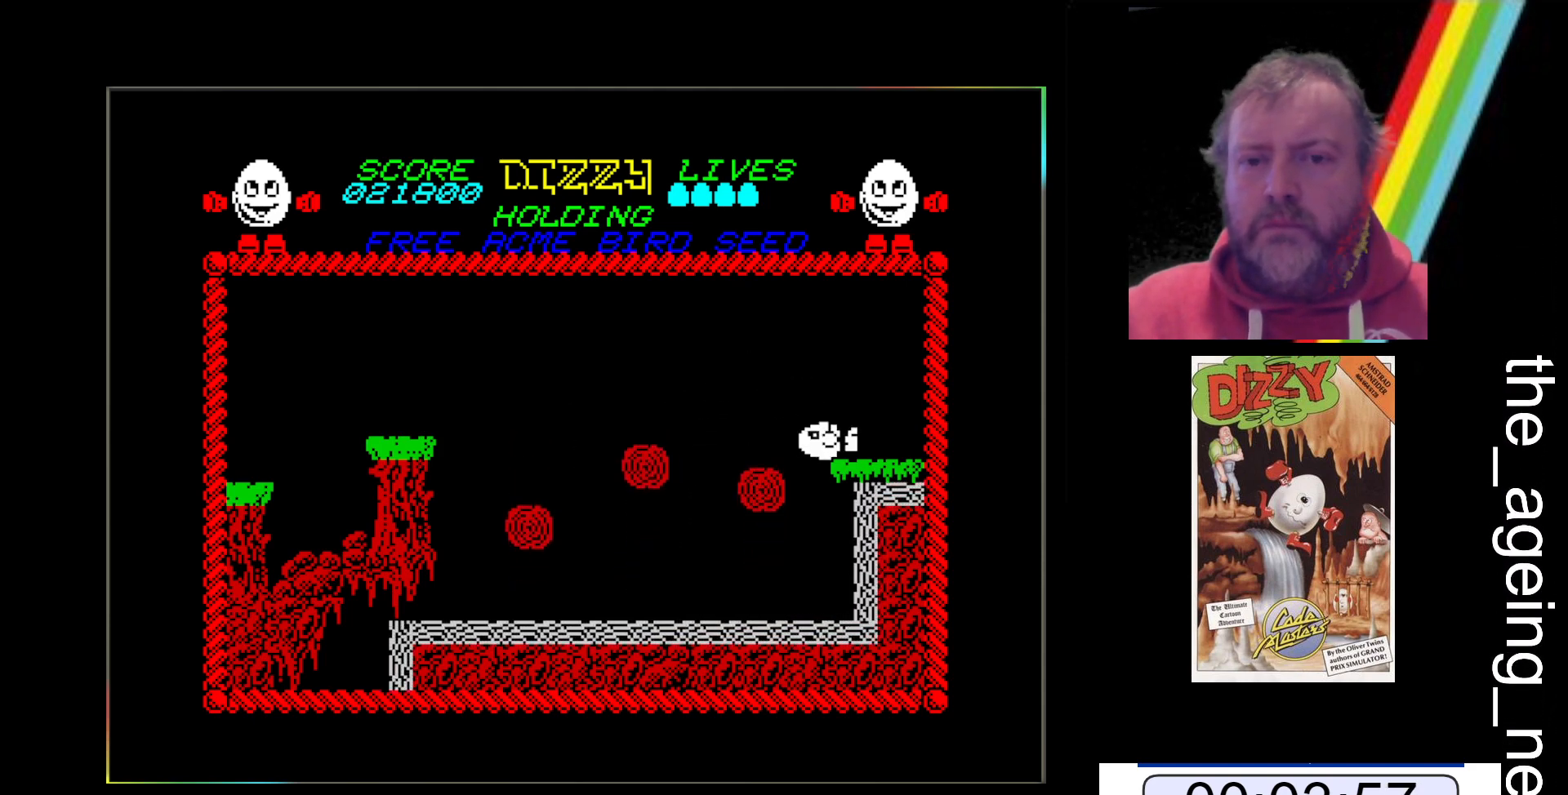
{"keys": ["x"], "events": []}
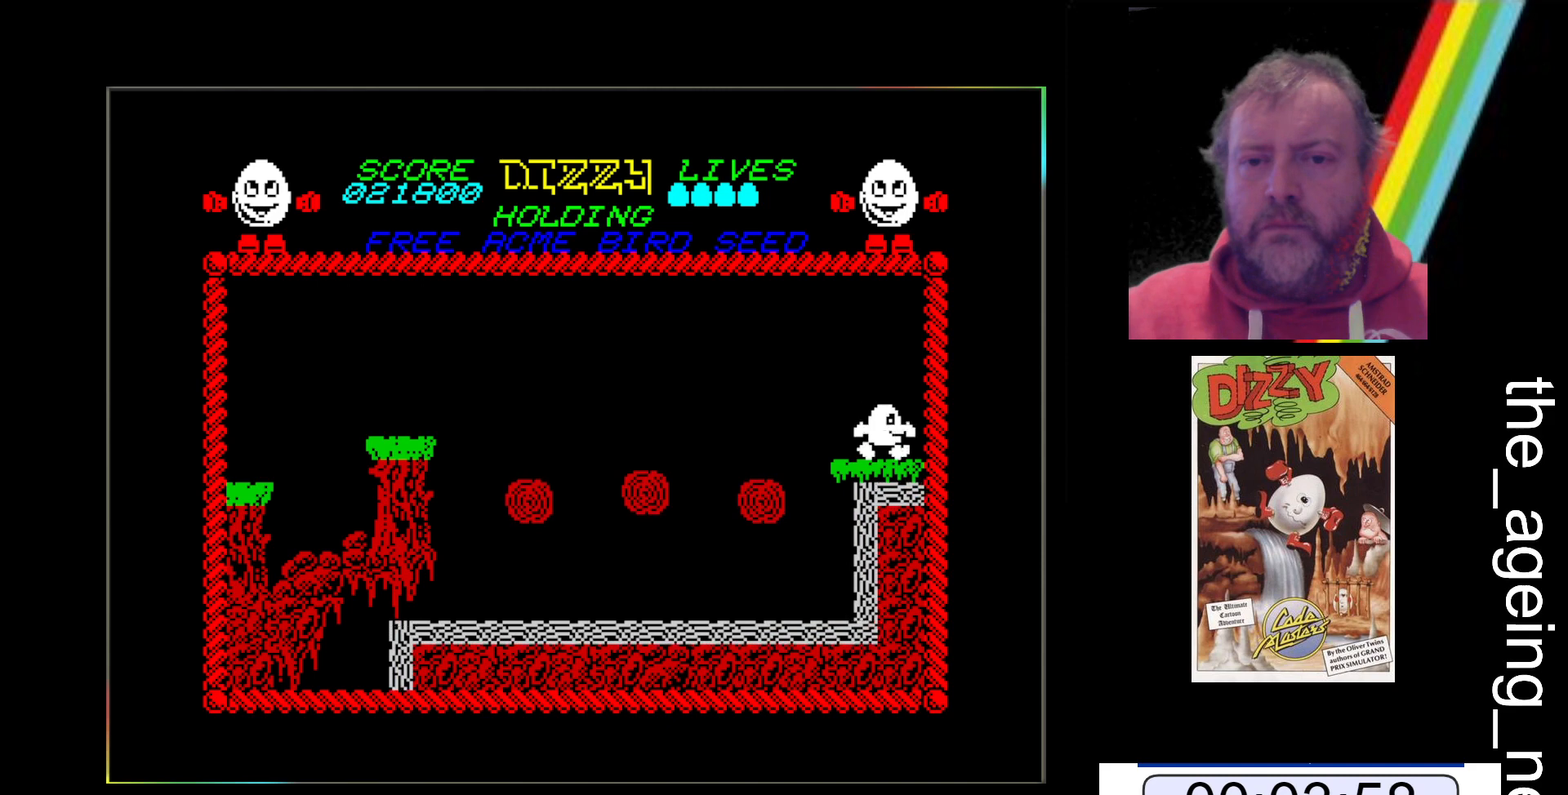
{"keys": ["x"], "events": []}
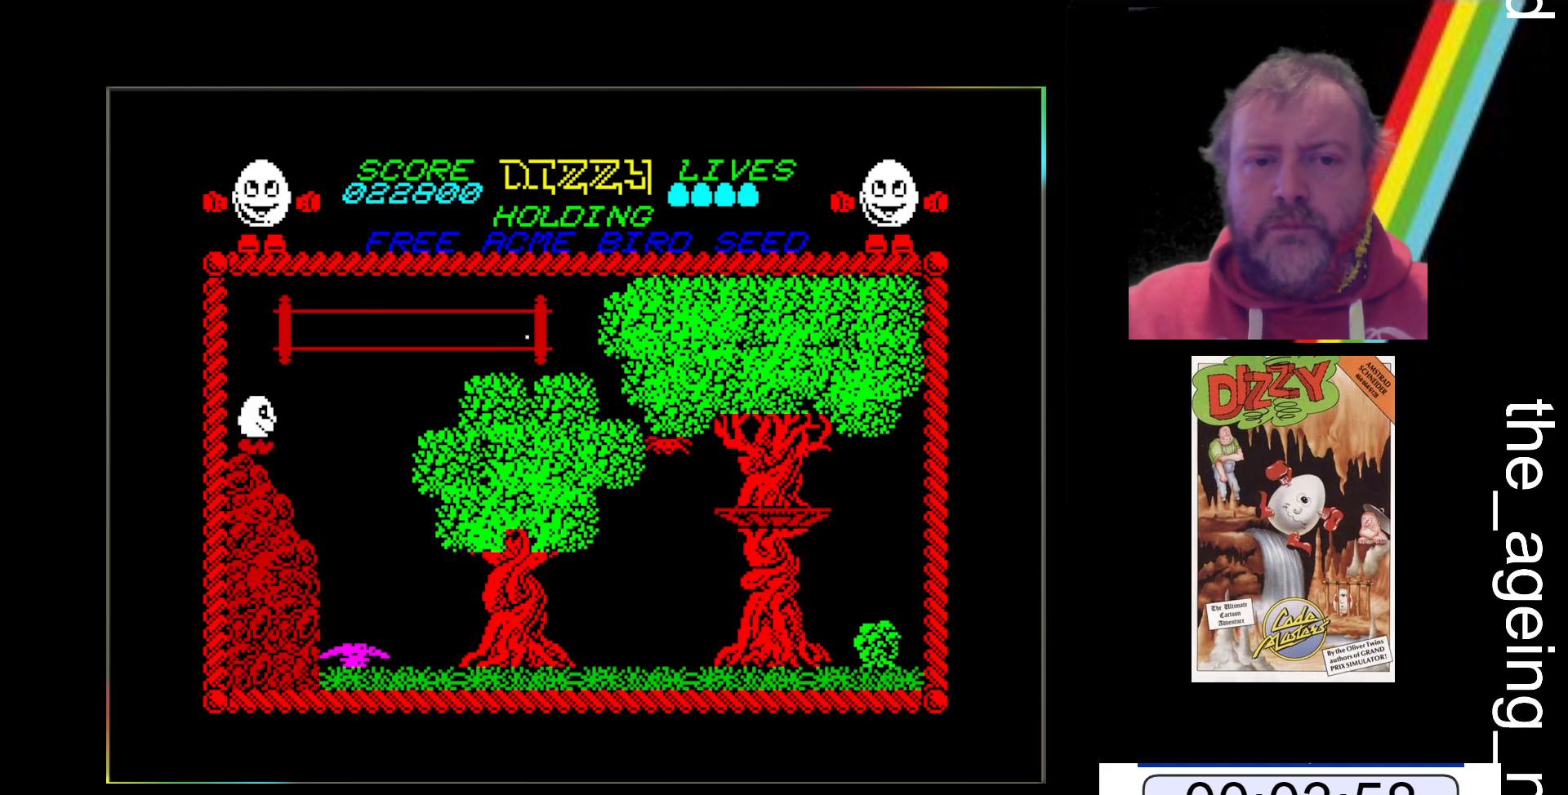
{"keys": ["x"], "events": []}
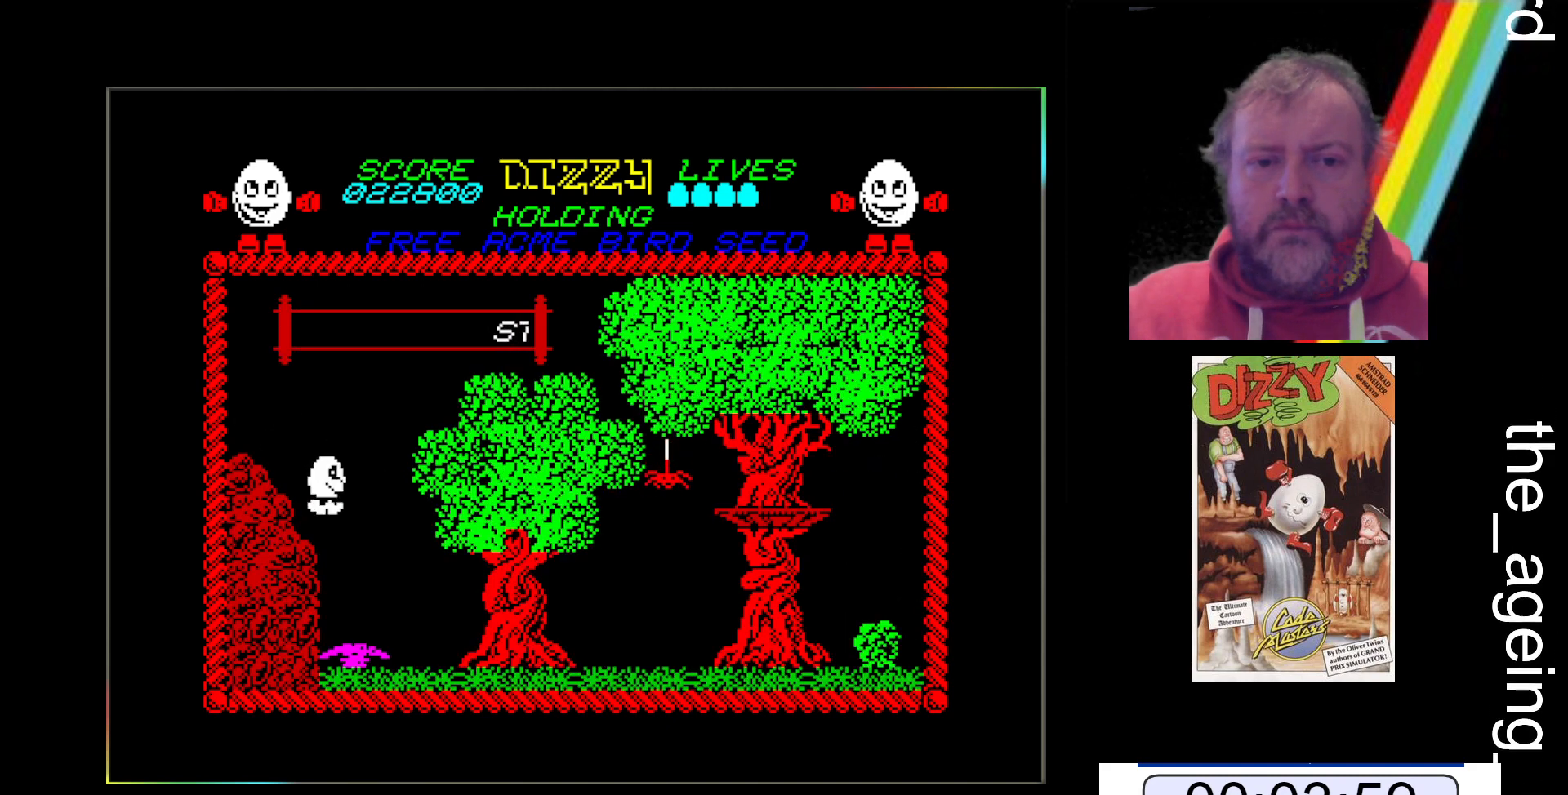
{"keys": ["z"], "events": [[300, "x", "up"], [500, "z", "down"]]}
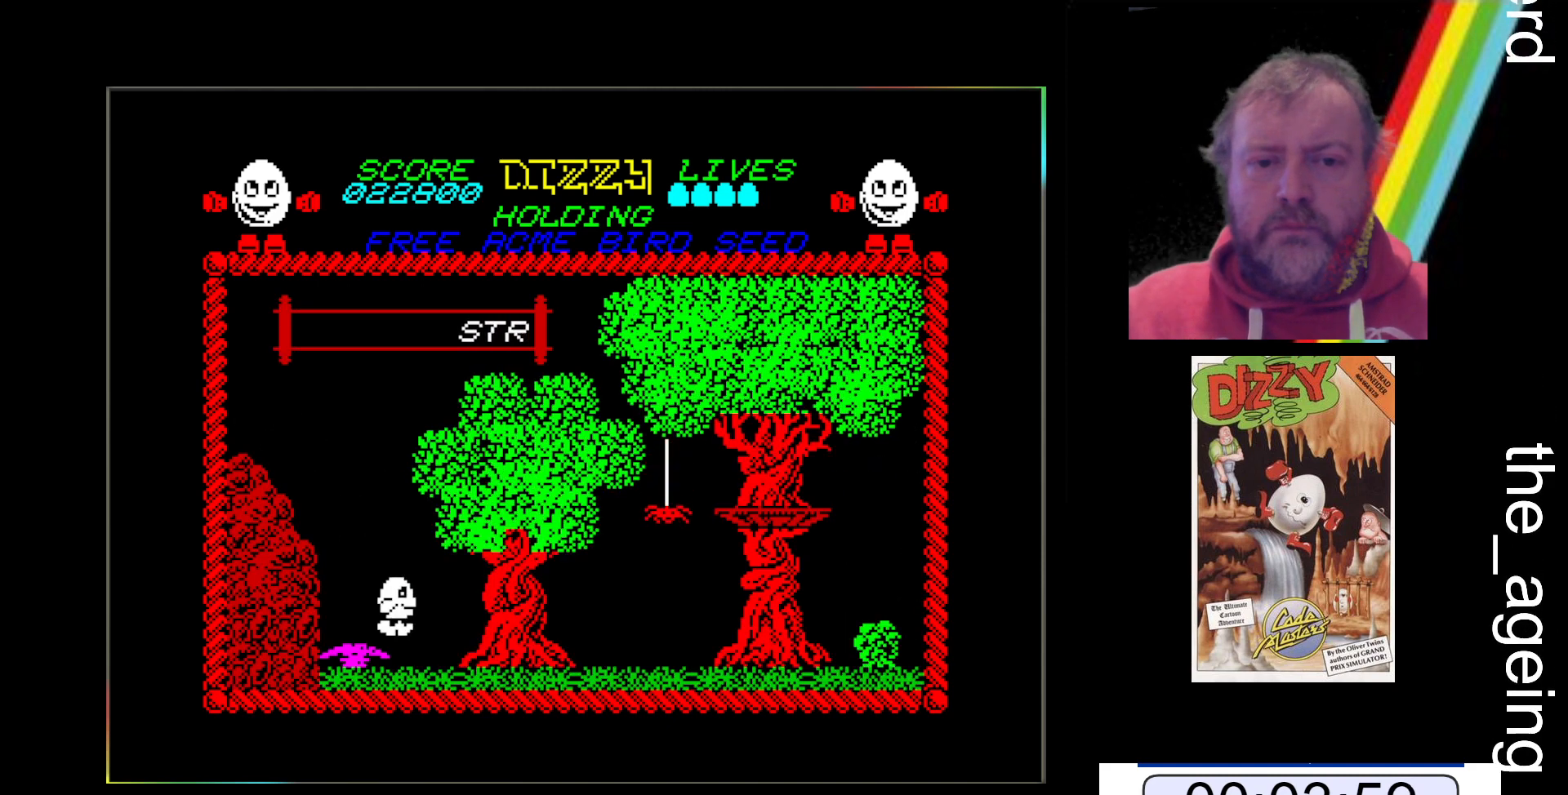
{"keys": ["z"], "events": []}
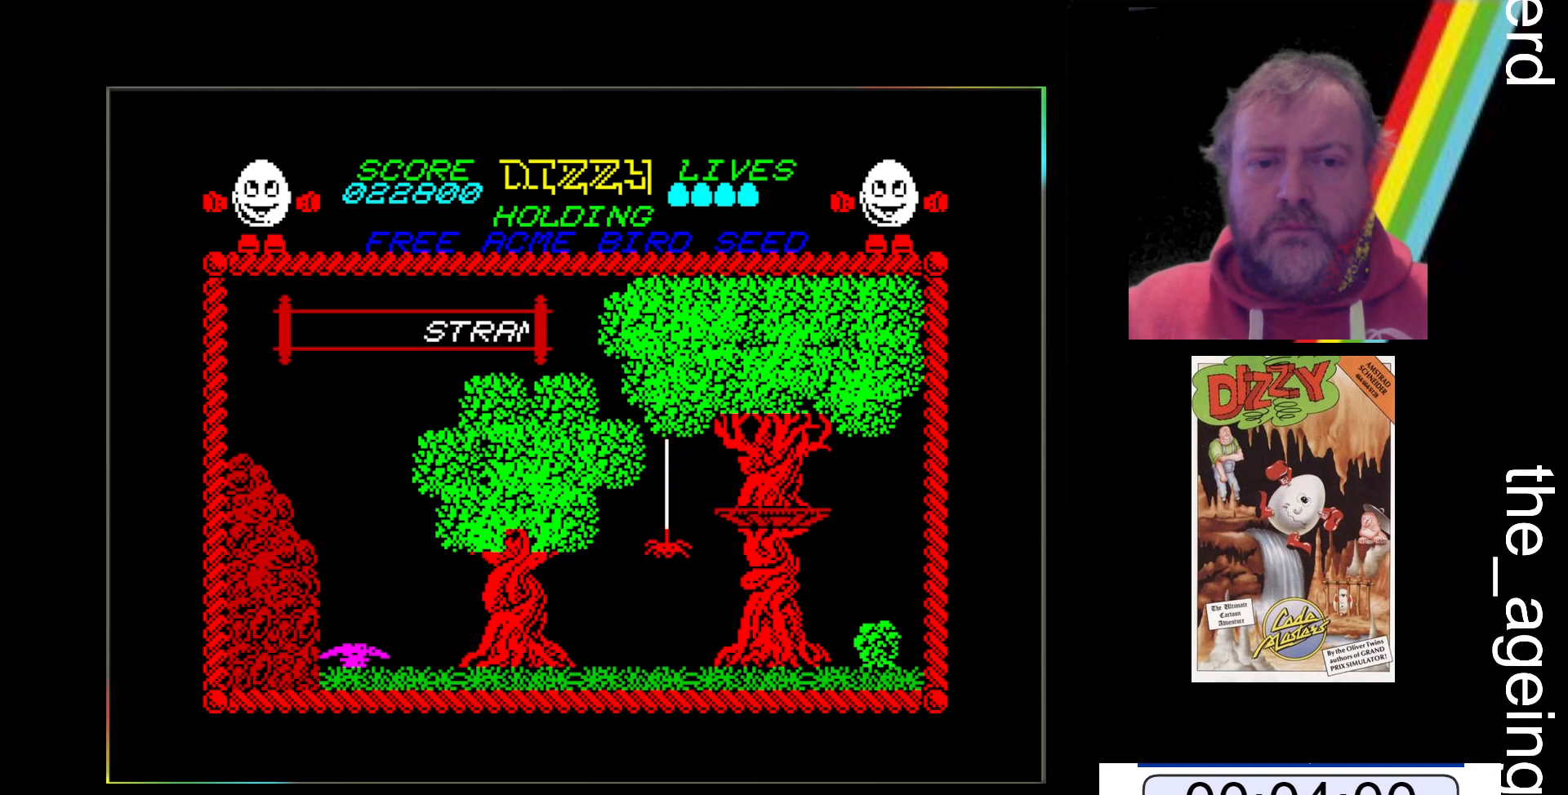
{"keys": ["x"], "events": [[167, "z", "up"], [433, "x", "down"]]}
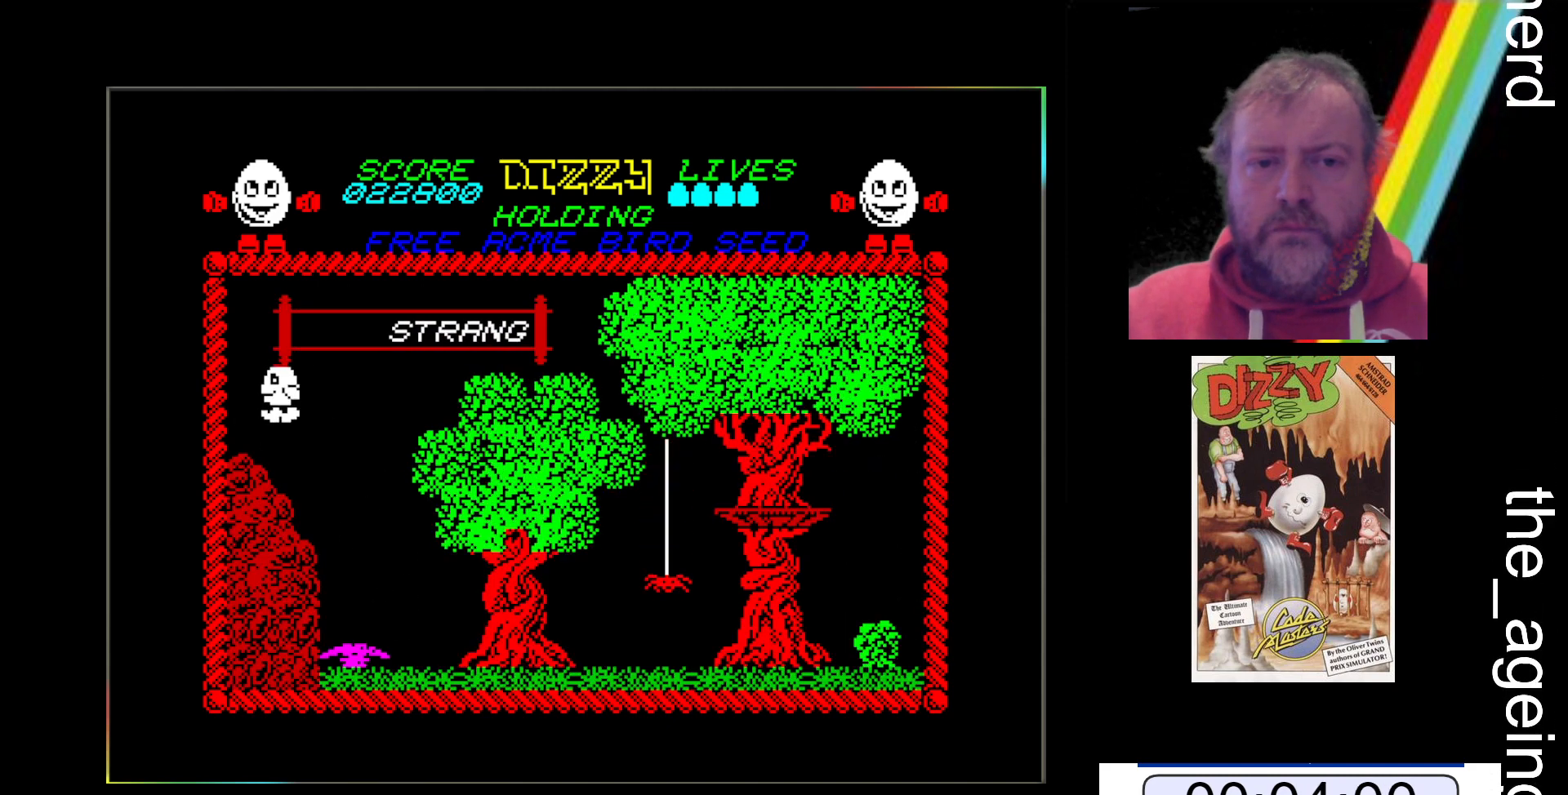
{"keys": ["x"], "events": []}
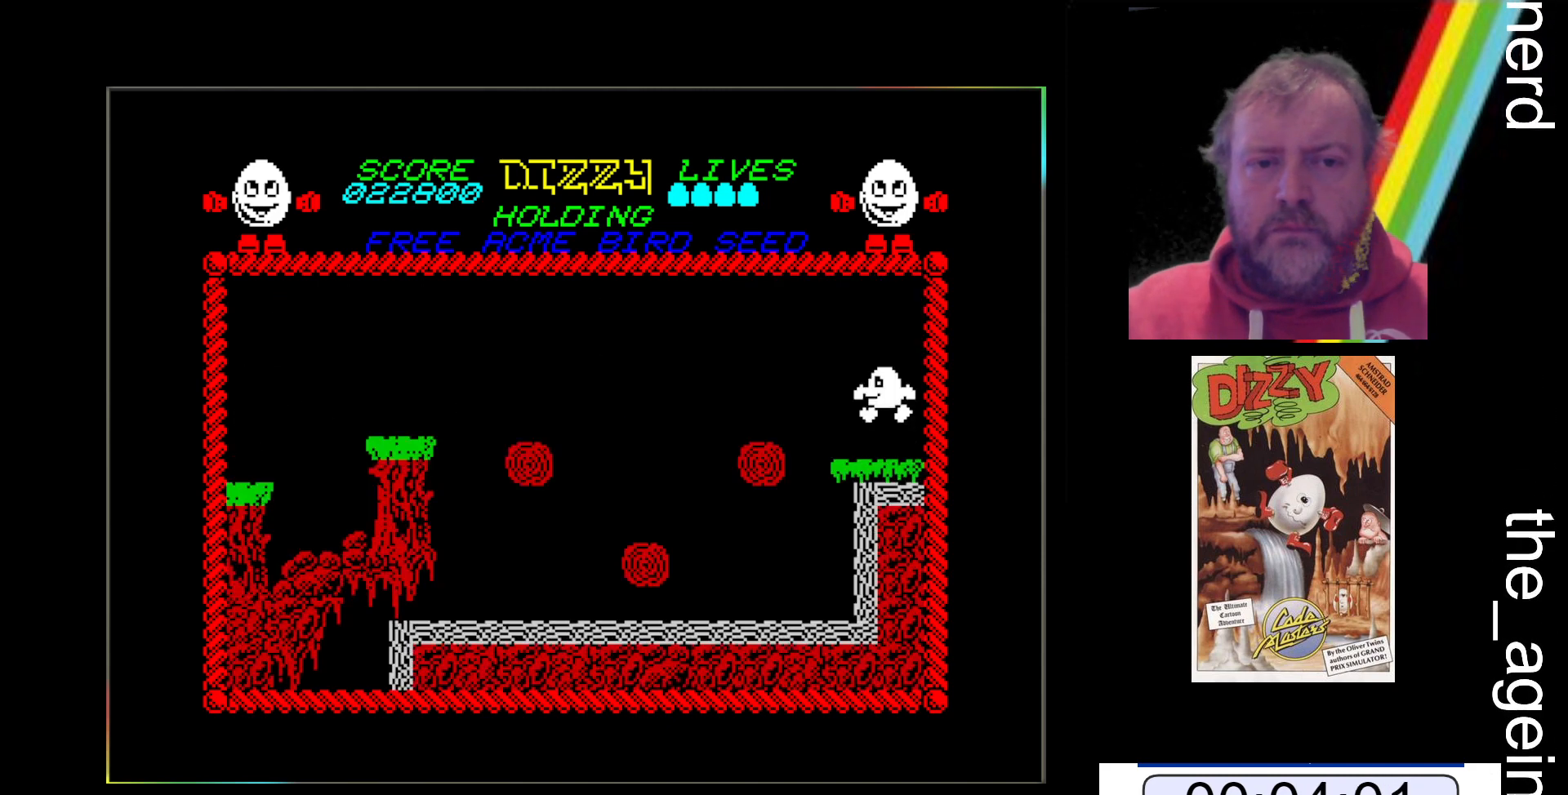
{"keys": ["x"], "events": []}
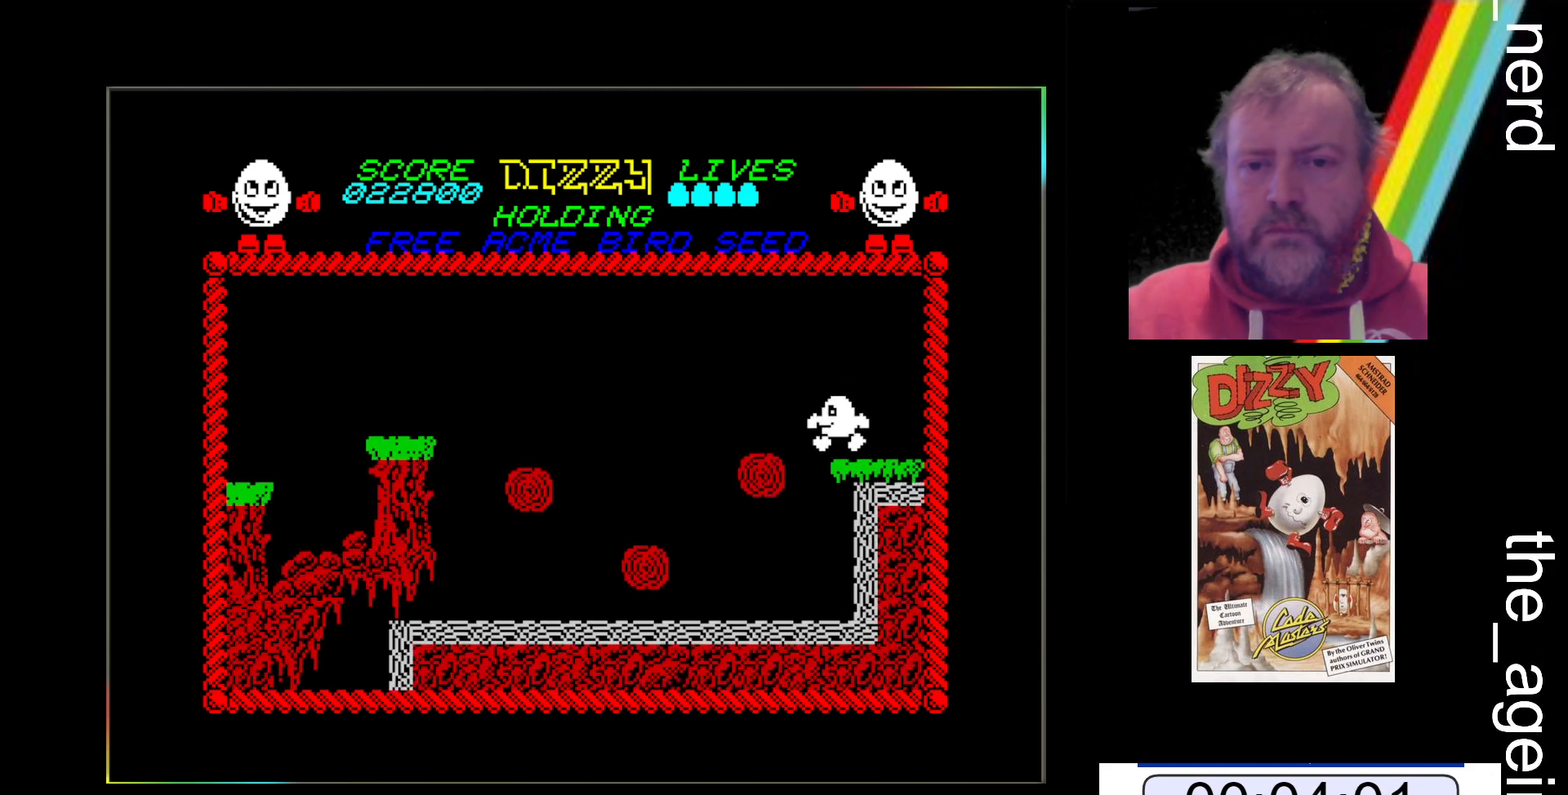
{"keys": ["x"], "events": []}
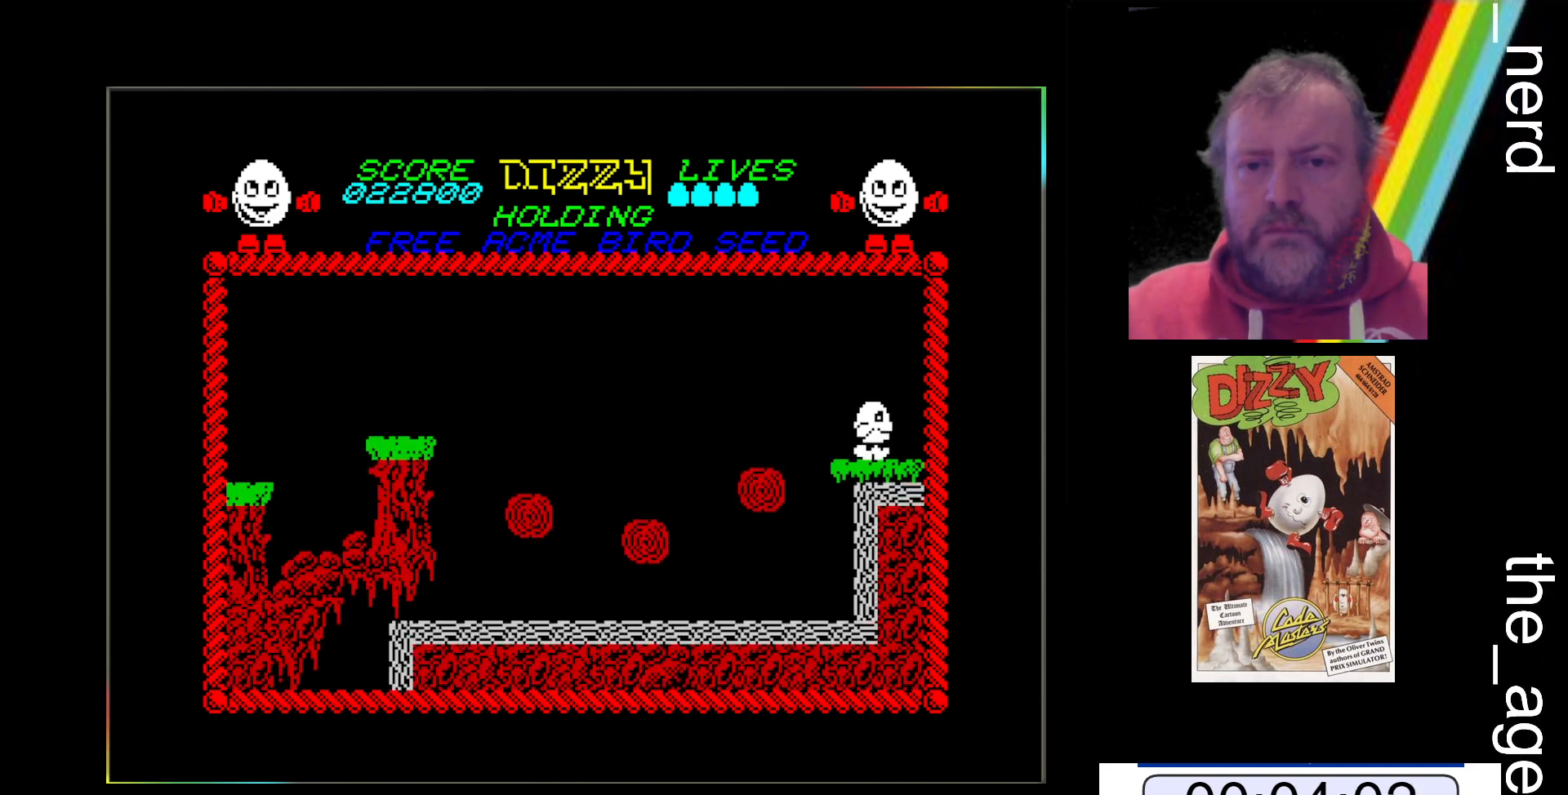
{"keys": ["x"], "events": [[67, "space", "down"], [367, "space", "up"]]}
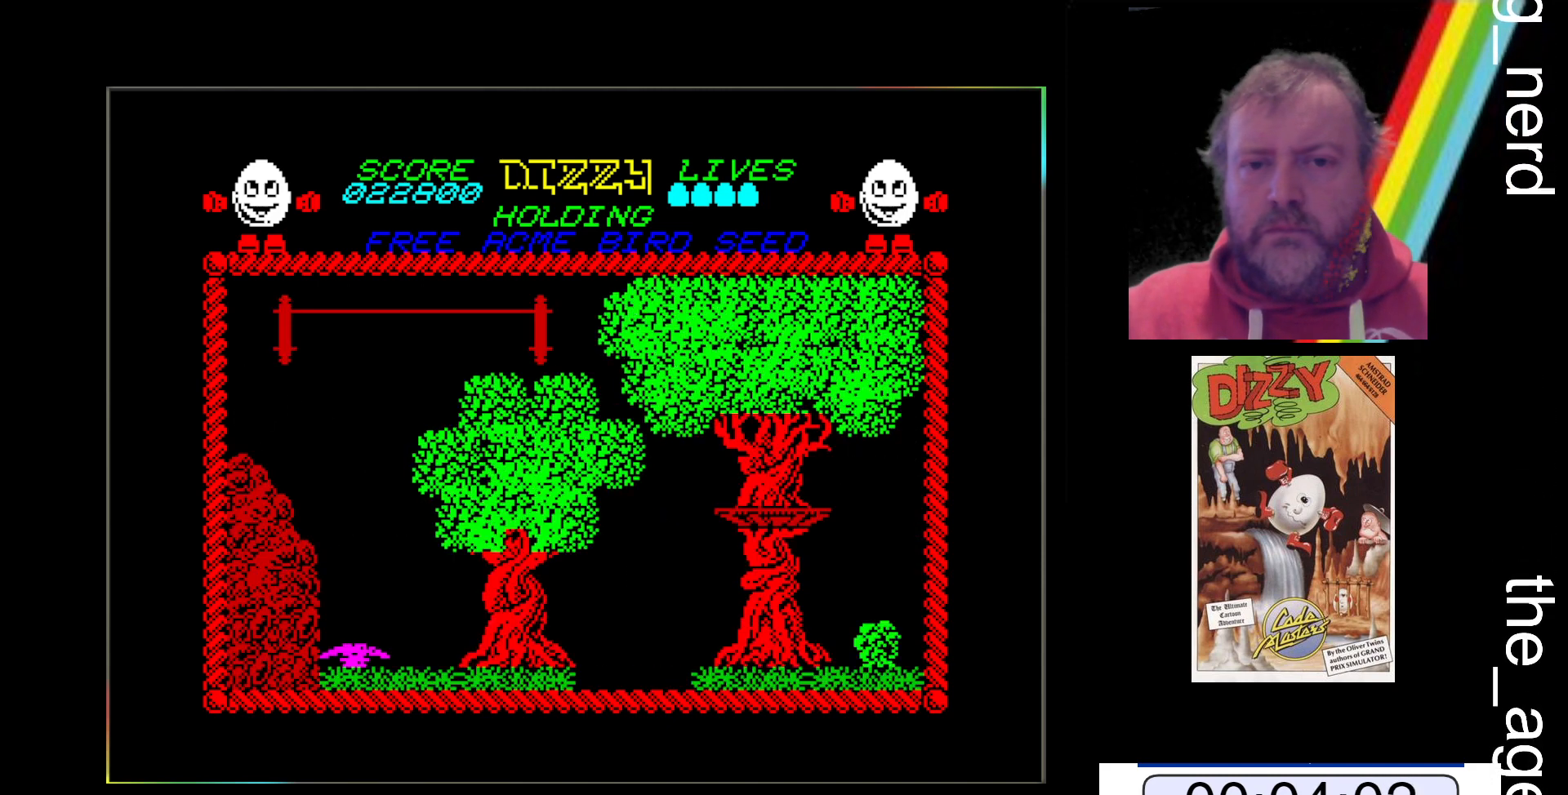
{"keys": ["x"], "events": []}
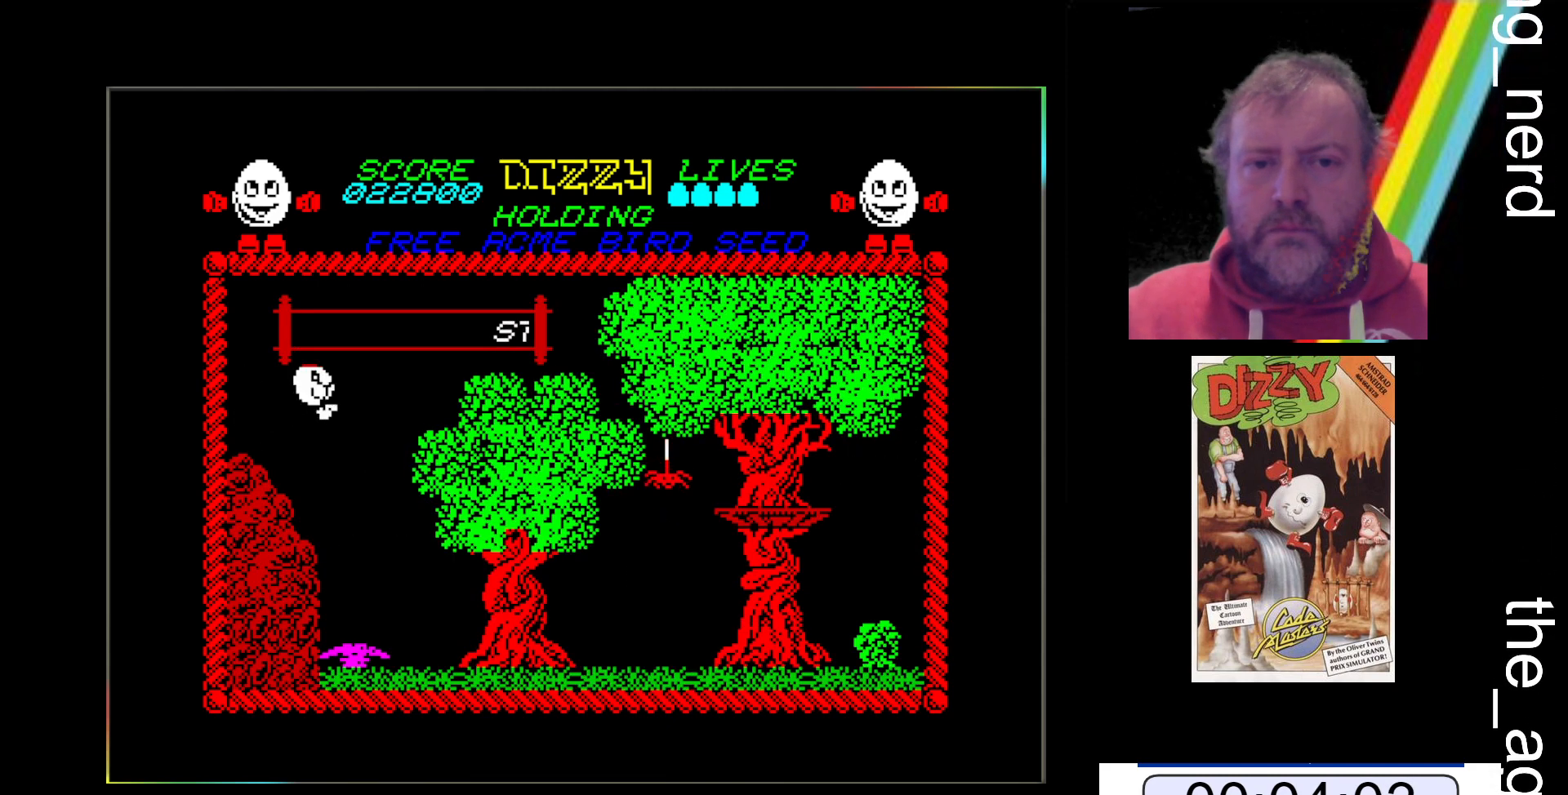
{"keys": [], "events": [[467, "x", "up"]]}
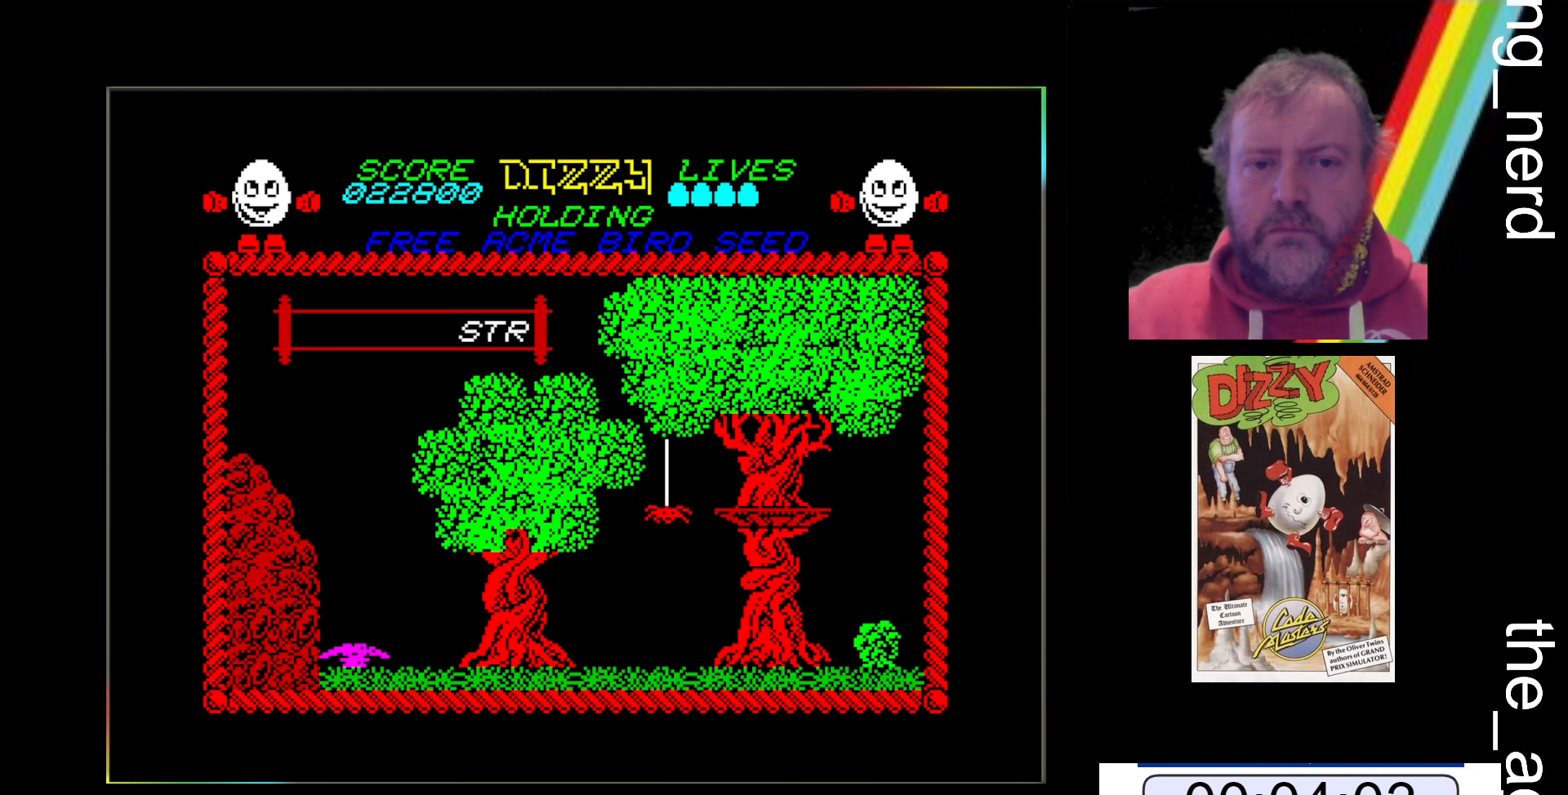
{"keys": [], "events": []}
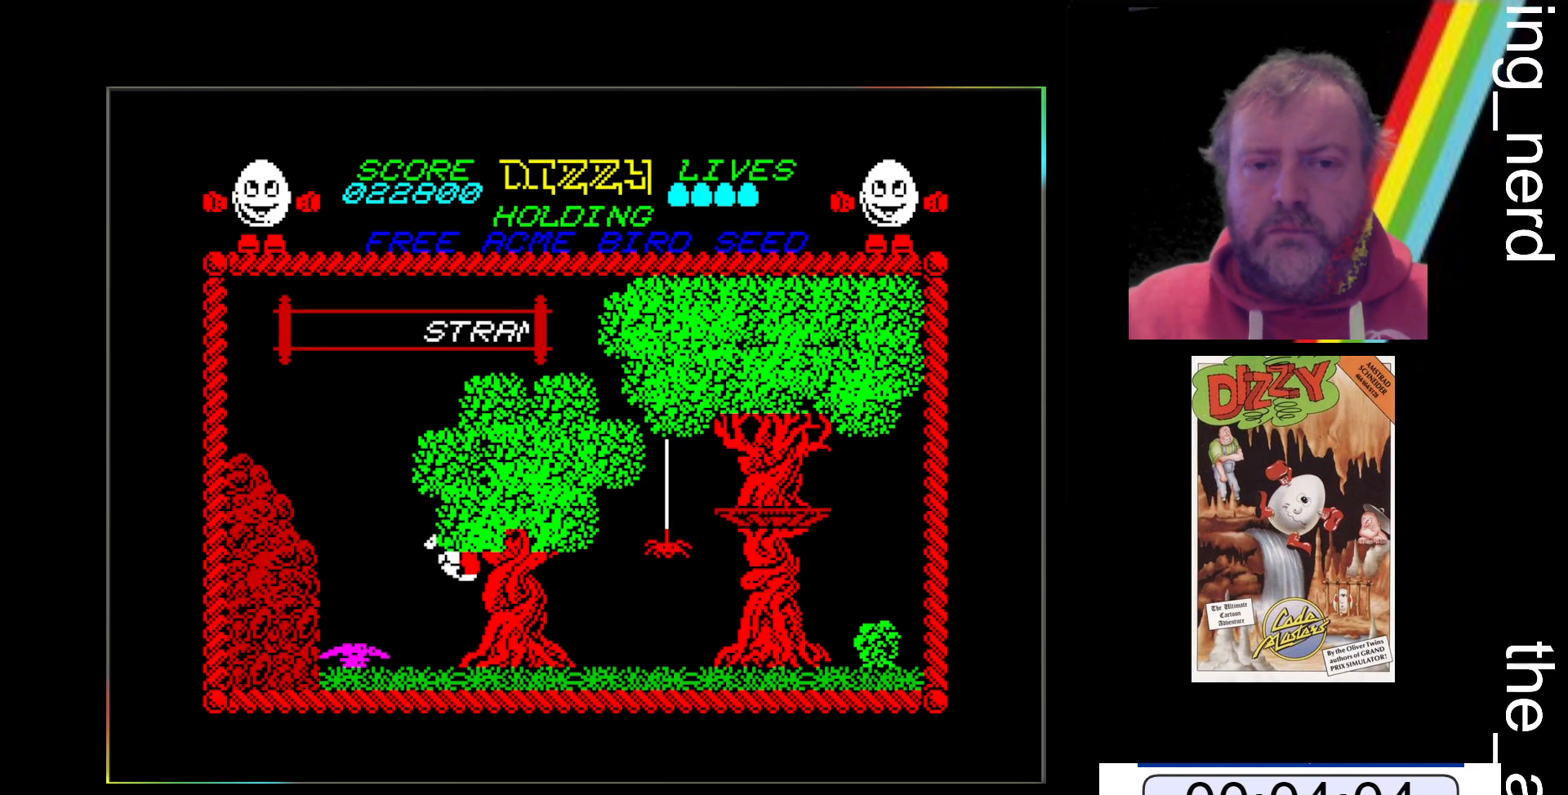
{"keys": [], "events": []}
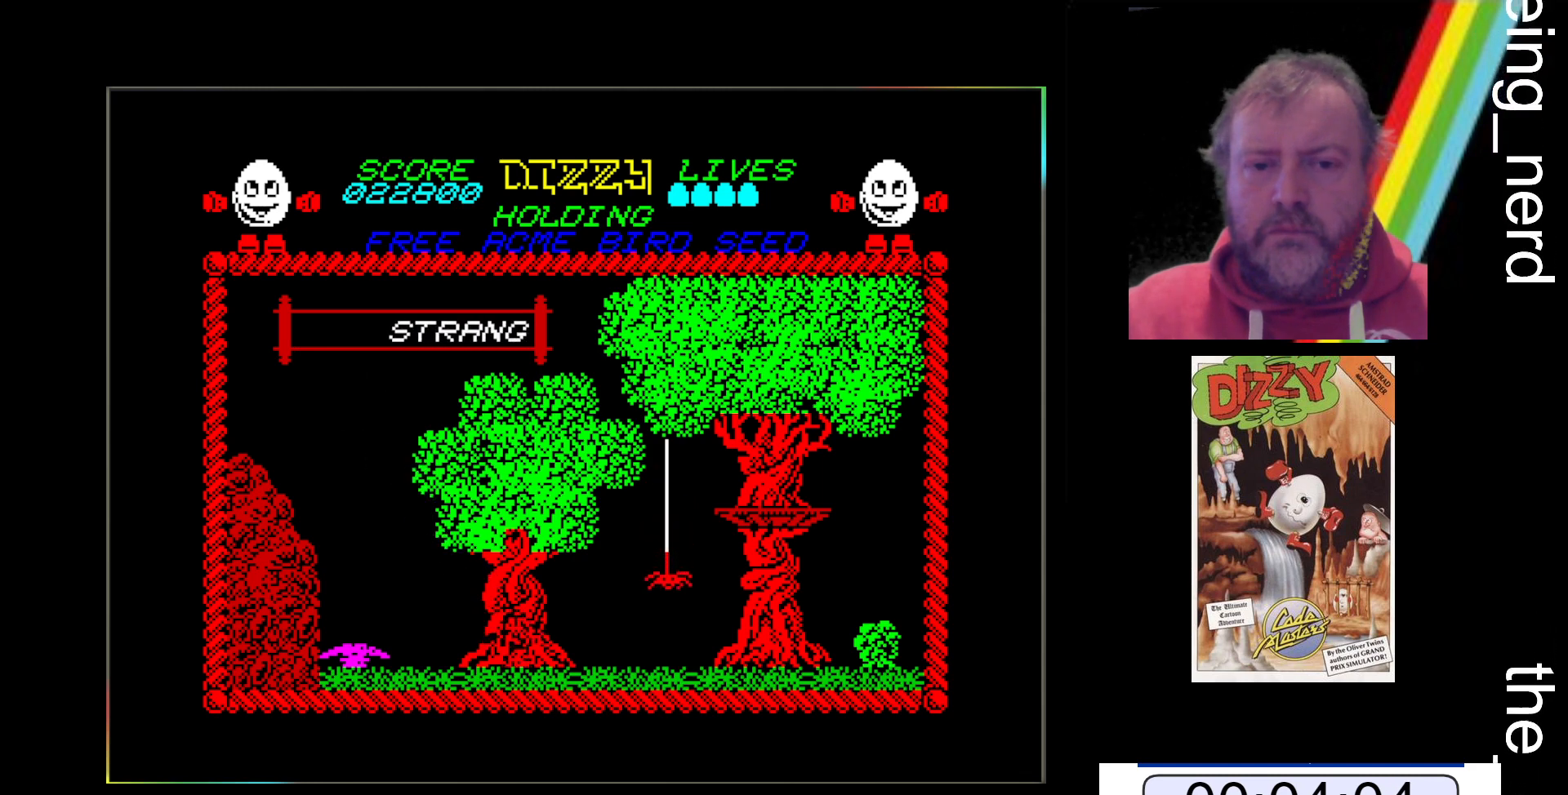
{"keys": [], "events": [[100, "x", "down"], [433, "x", "up"]]}
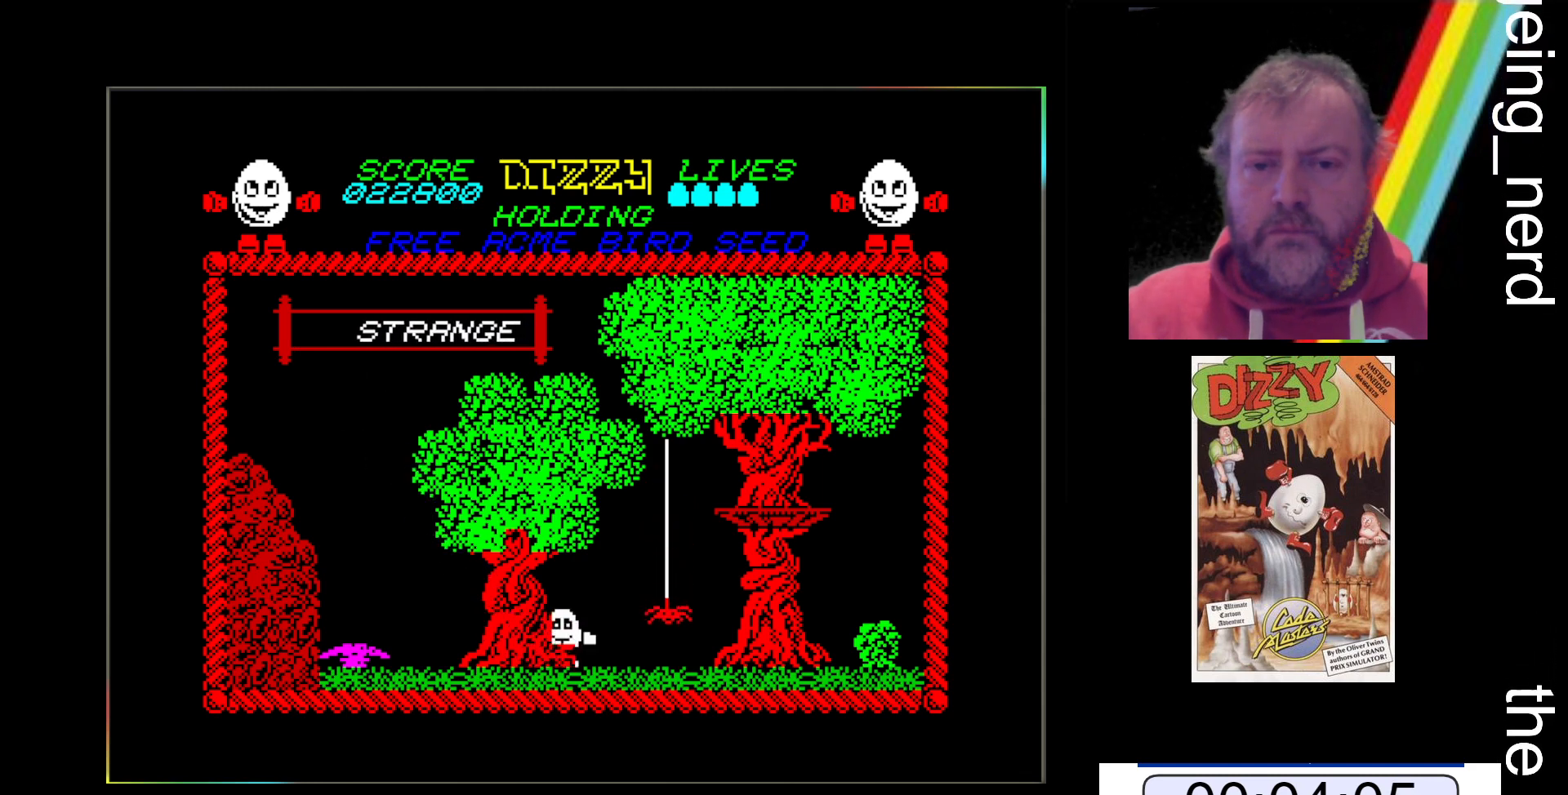
{"keys": [], "events": []}
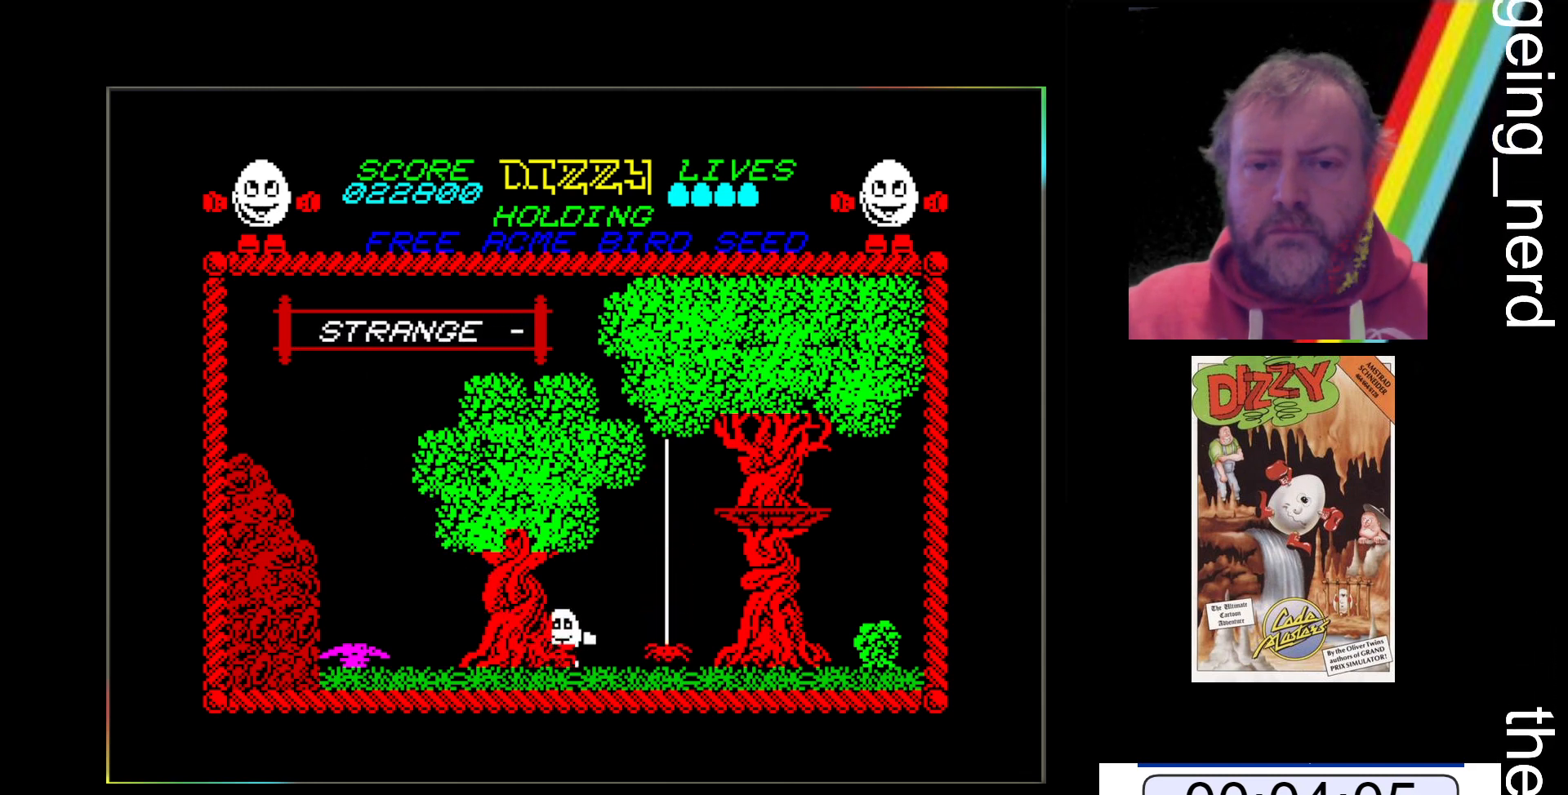
{"keys": [], "events": []}